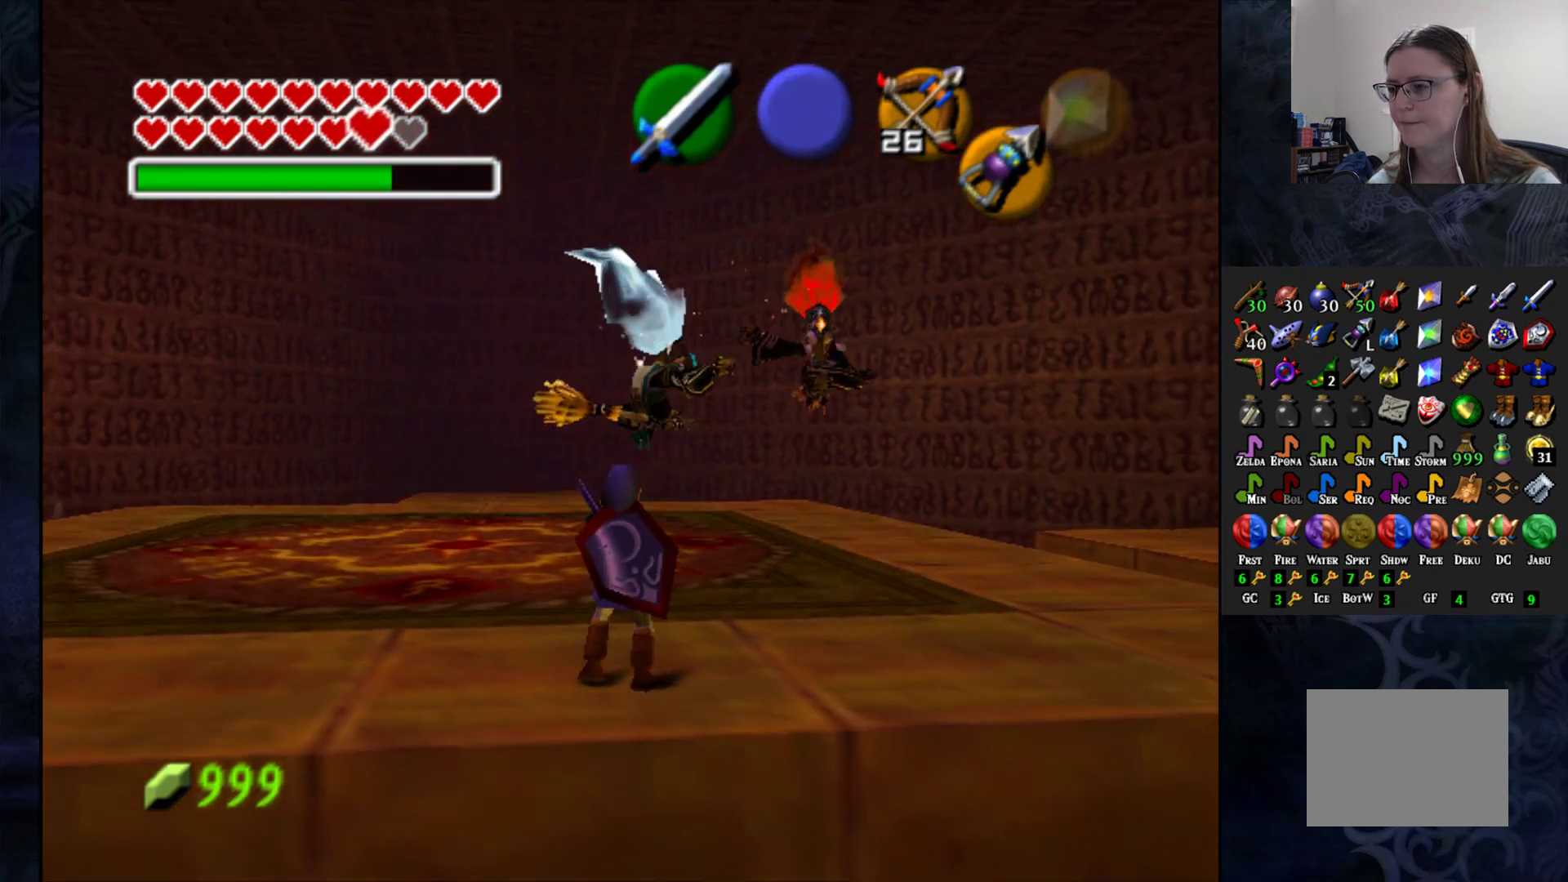
Gameplay with a controller (PlayStation layout); each line is a JSON object with the inputs held at the frame after it. "events" lists button and stick changes between this image and that frame as [ms after this image, input, new state], when the widget could be followed in between. Not read: R1.
{"buttons": ["L1"], "left_stick": "center", "right_stick": "center", "events": [[33, "left_stick", "center"], [150, "L1", "down"]]}
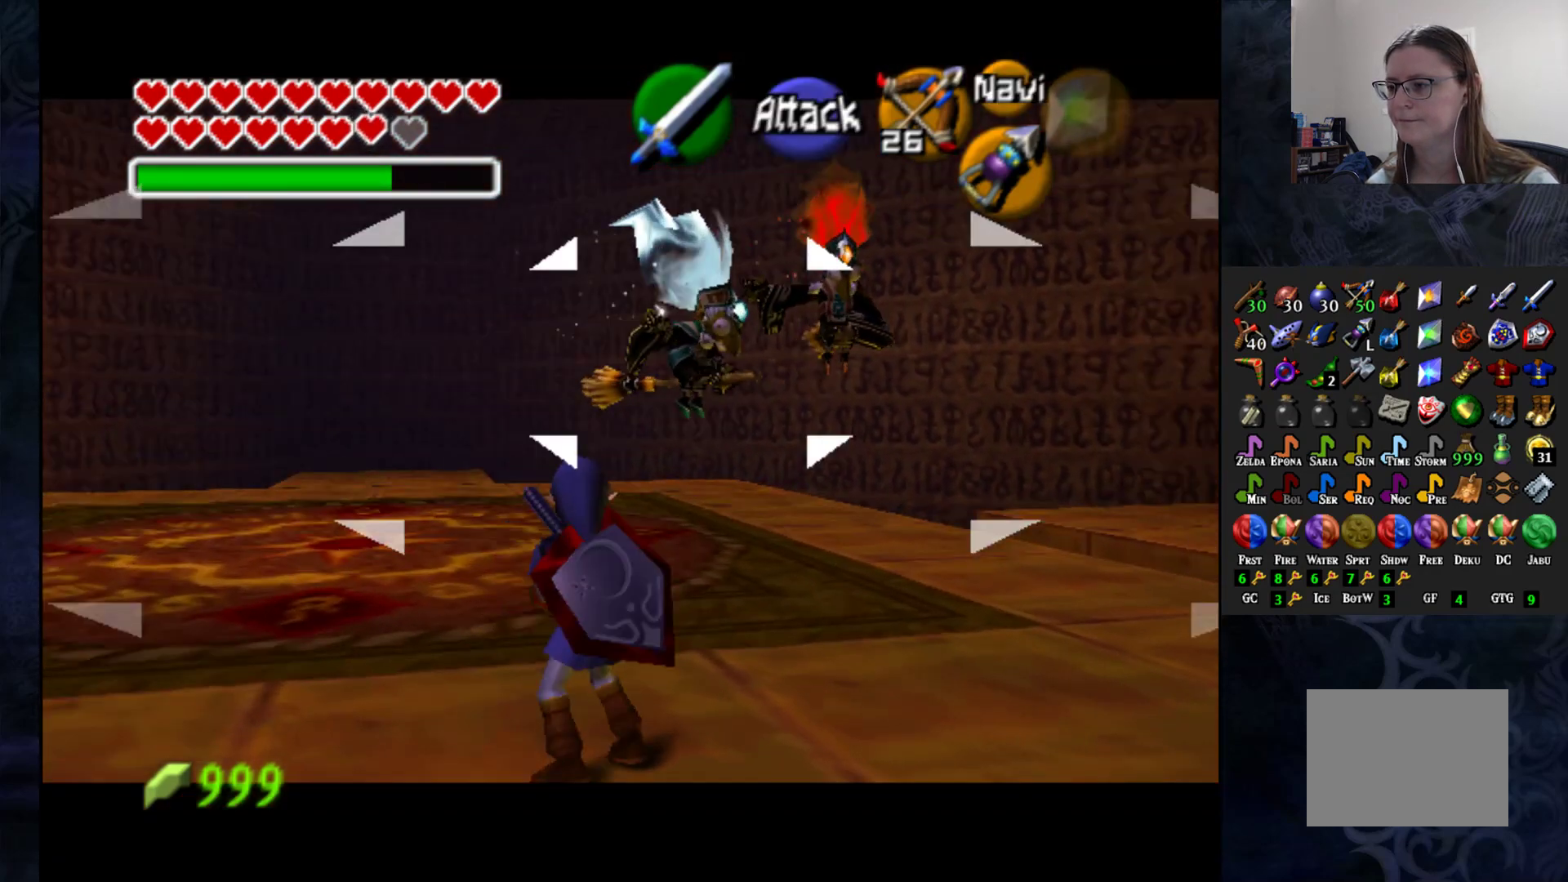
{"buttons": ["L1"], "left_stick": "up-left", "right_stick": "center", "events": [[50, "left_stick", "left"], [117, "left_stick", "up-left"]]}
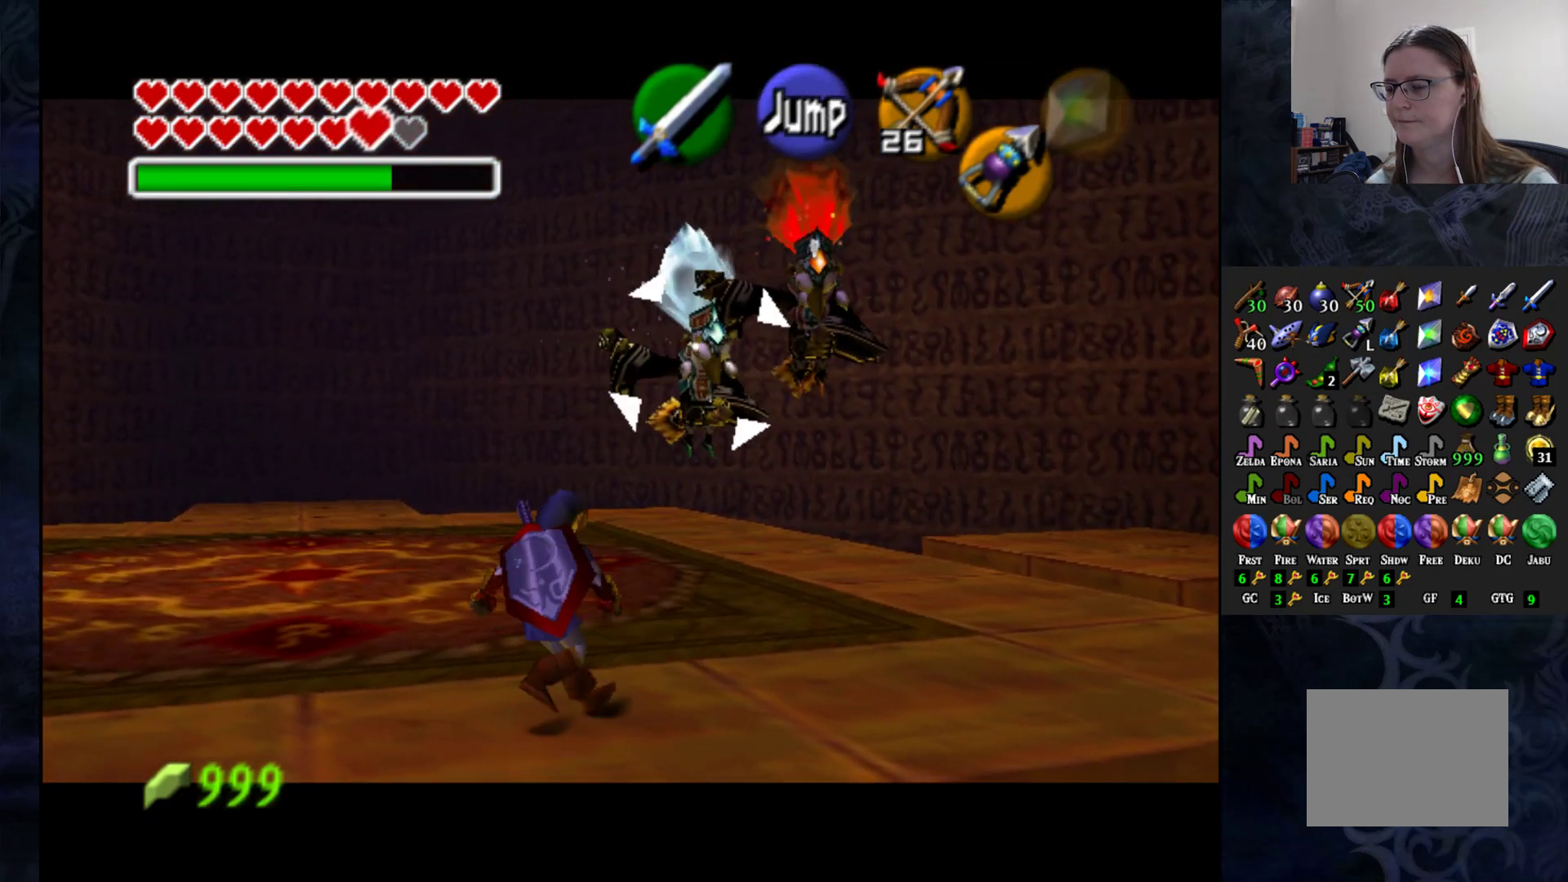
{"buttons": ["L1"], "left_stick": "up-left", "right_stick": "center", "events": [[100, "left_stick", "left"], [383, "left_stick", "up-left"]]}
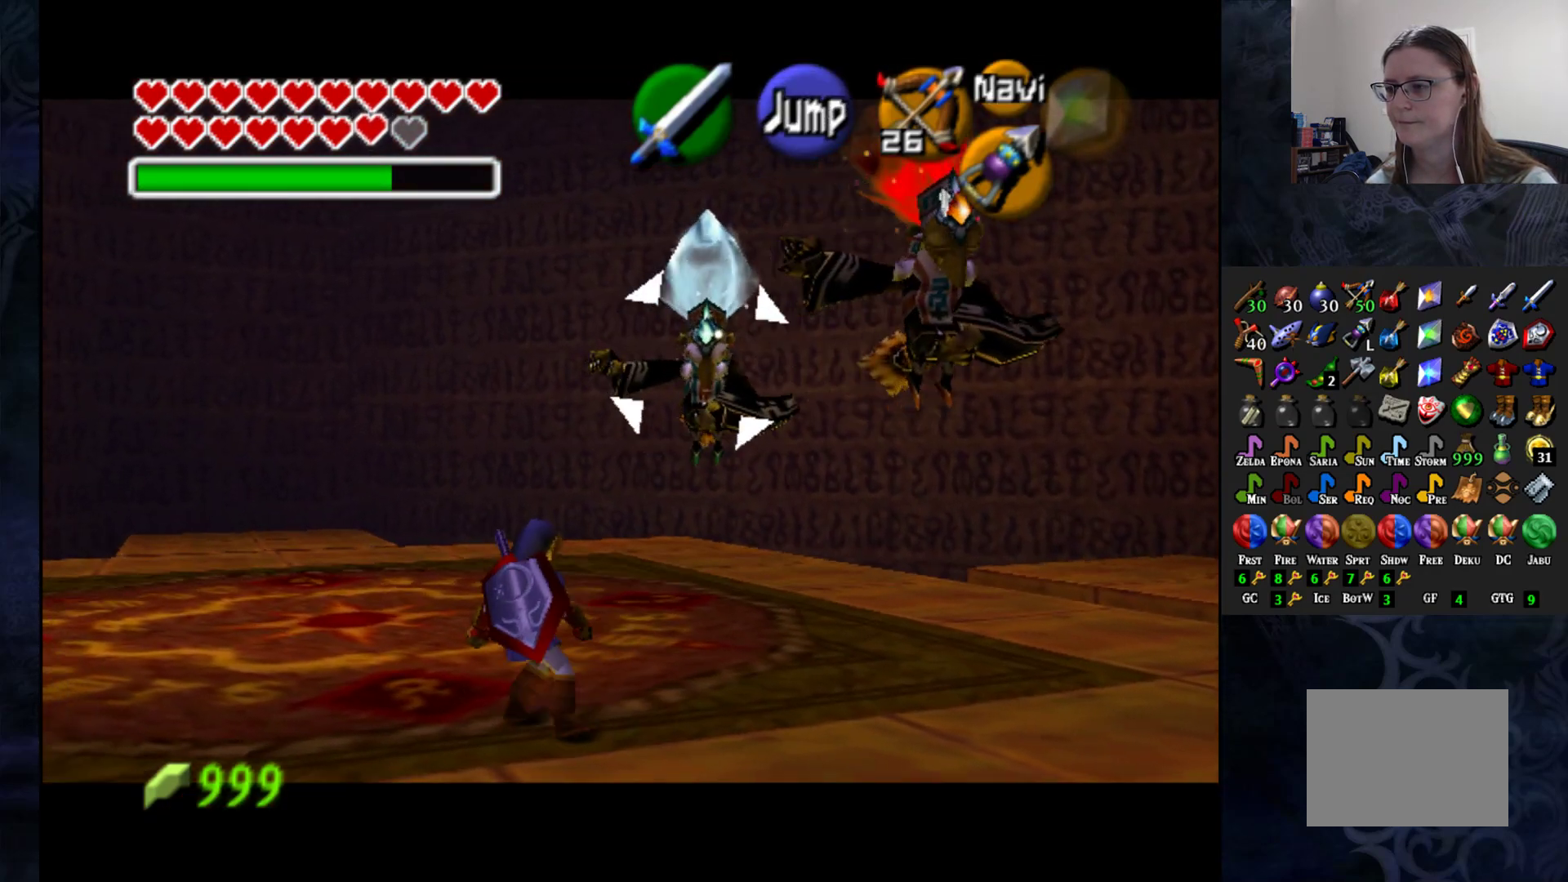
{"buttons": ["L1"], "left_stick": "left", "right_stick": "center", "events": [[267, "left_stick", "left"]]}
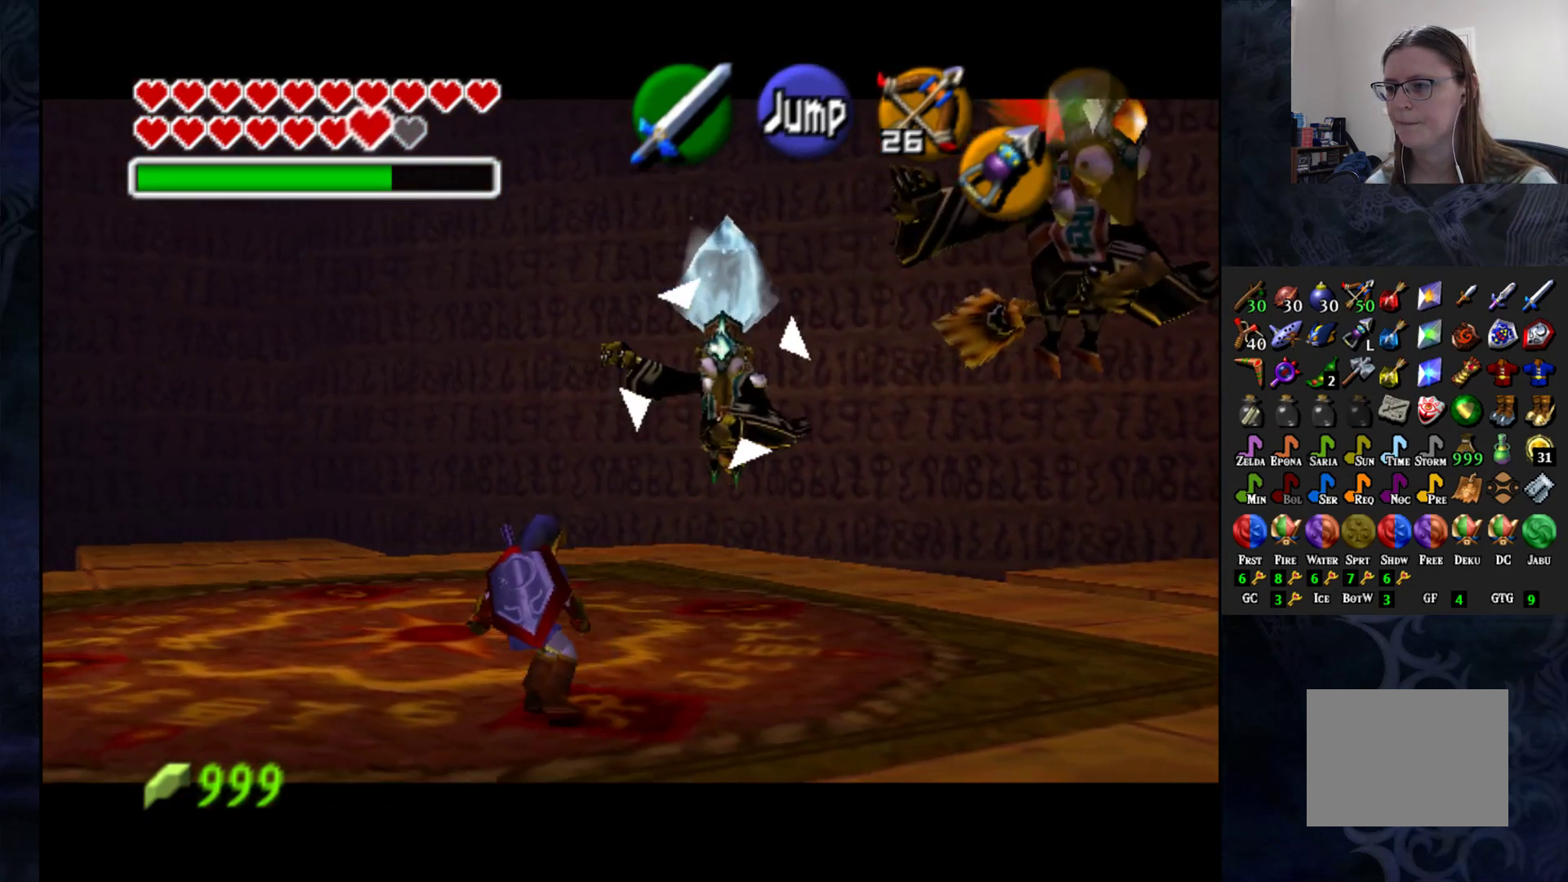
{"buttons": ["L1"], "left_stick": "left", "right_stick": "center", "events": []}
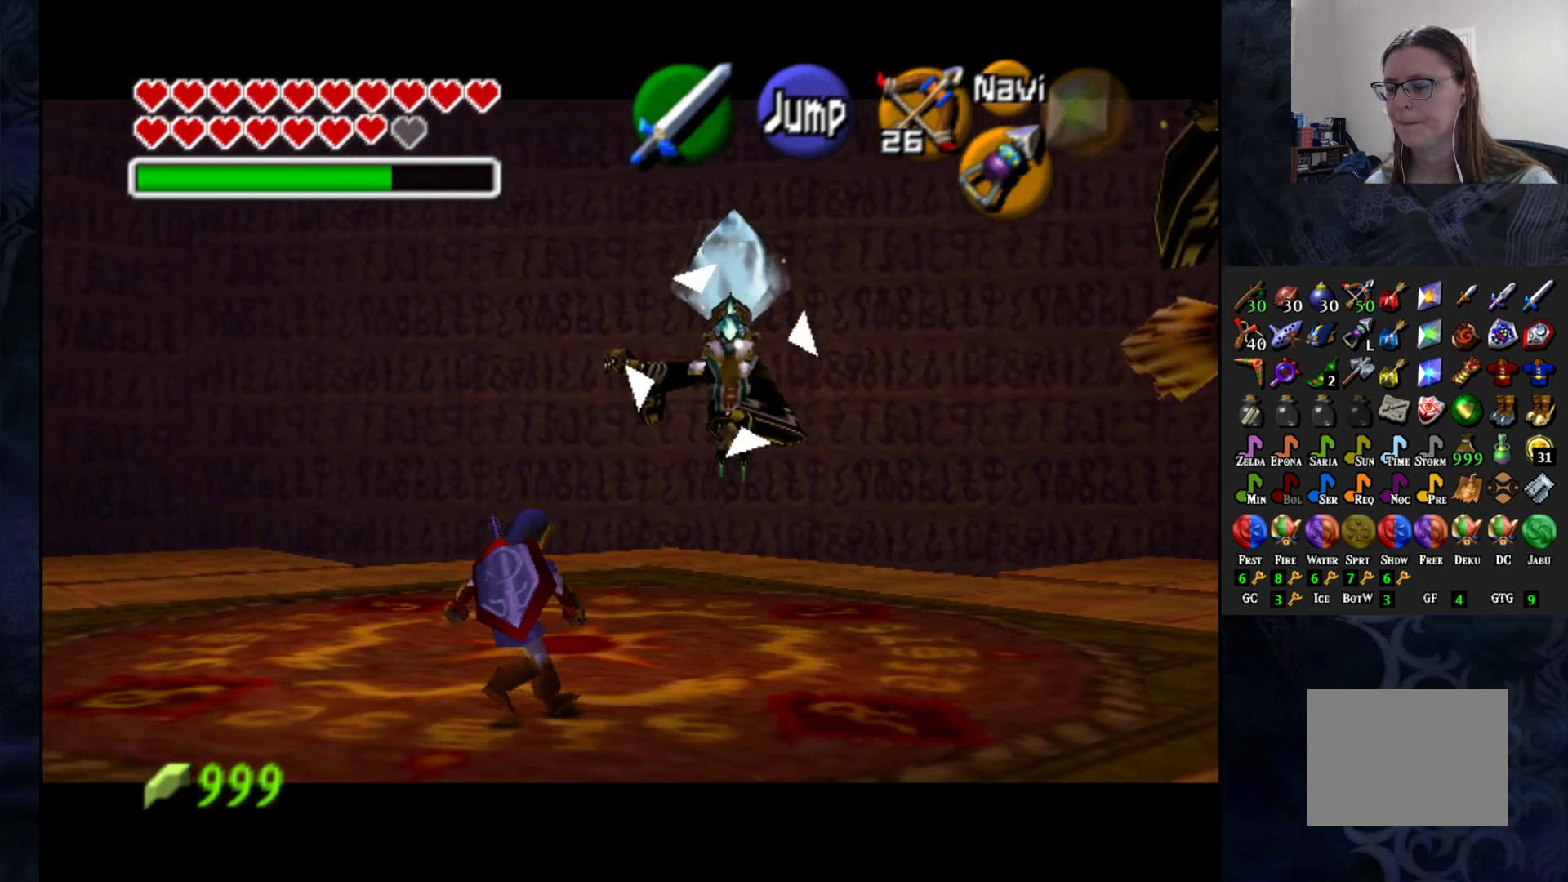
{"buttons": ["L1"], "left_stick": "down-left", "right_stick": "center", "events": [[83, "left_stick", "down-left"]]}
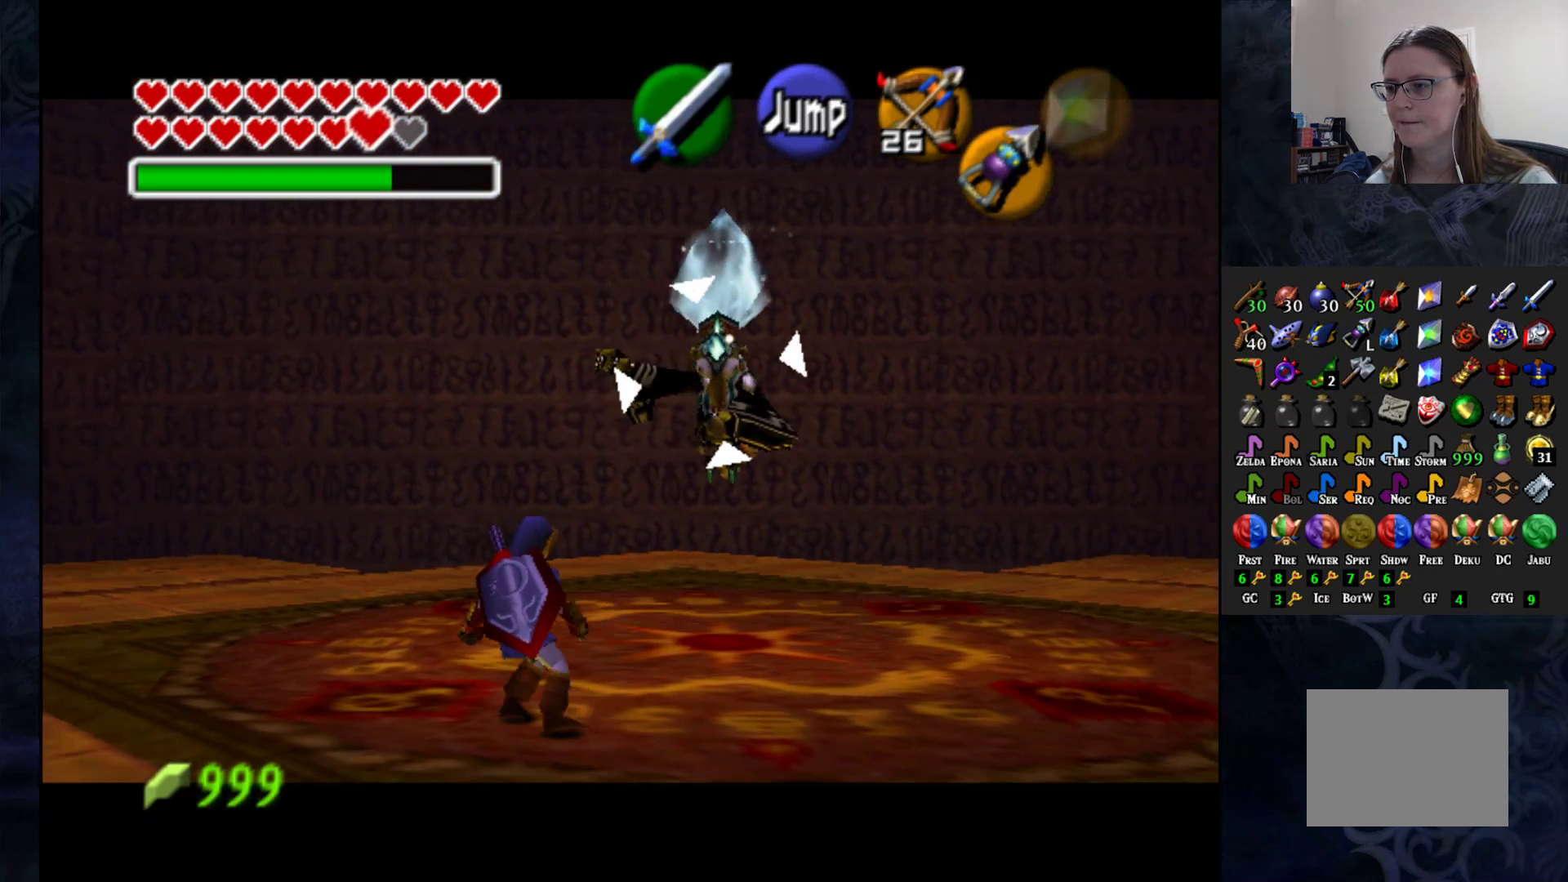
{"buttons": ["L1"], "left_stick": "left", "right_stick": "center", "events": [[217, "left_stick", "left"]]}
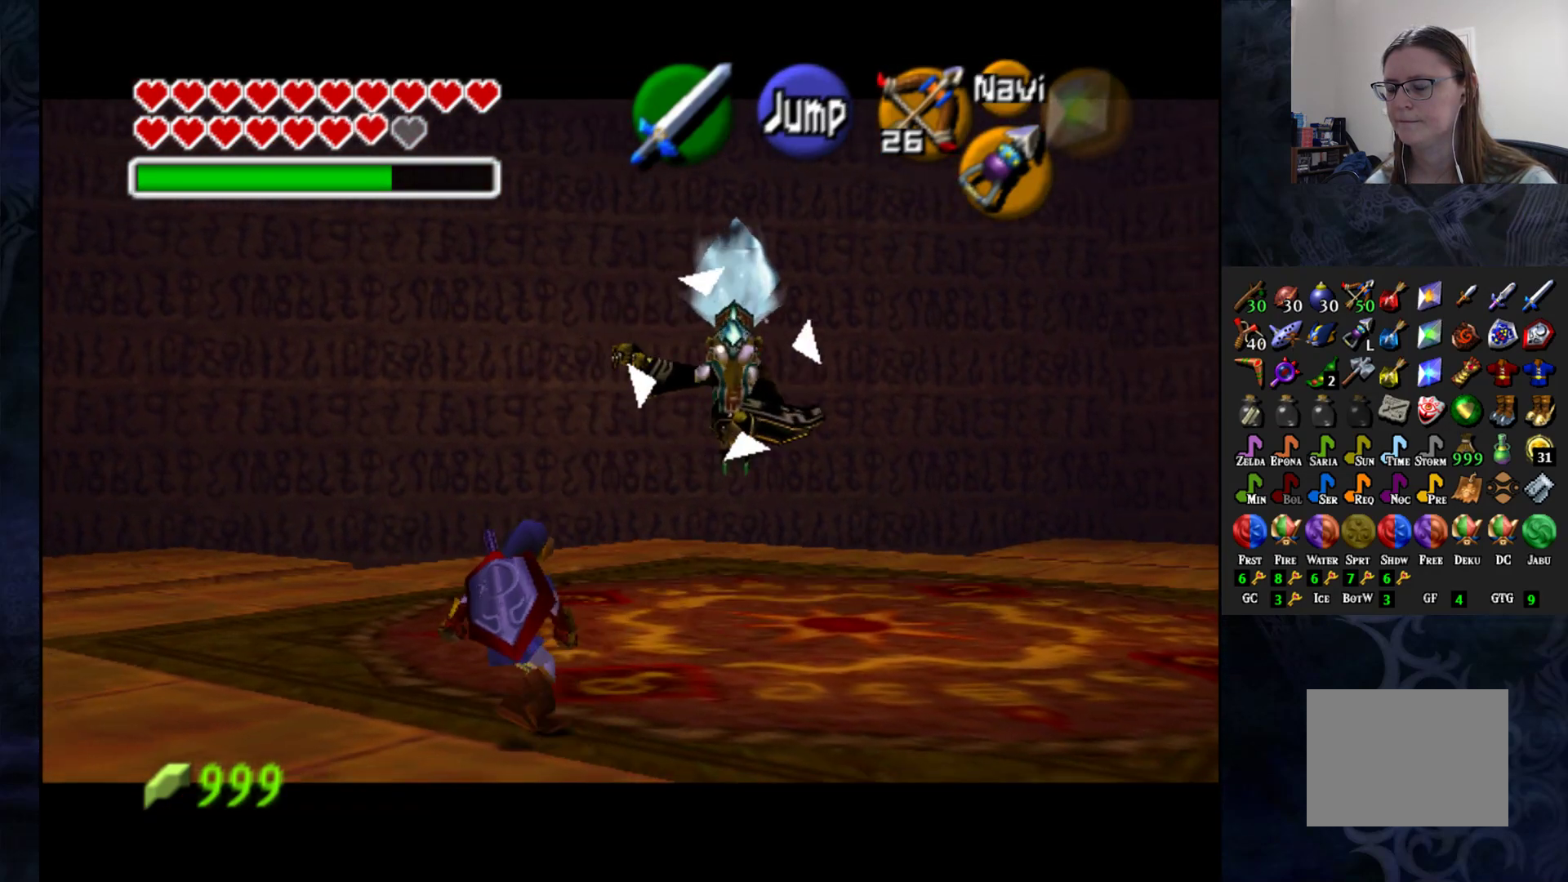
{"buttons": ["L1"], "left_stick": "down-left", "right_stick": "center", "events": [[500, "left_stick", "down-left"]]}
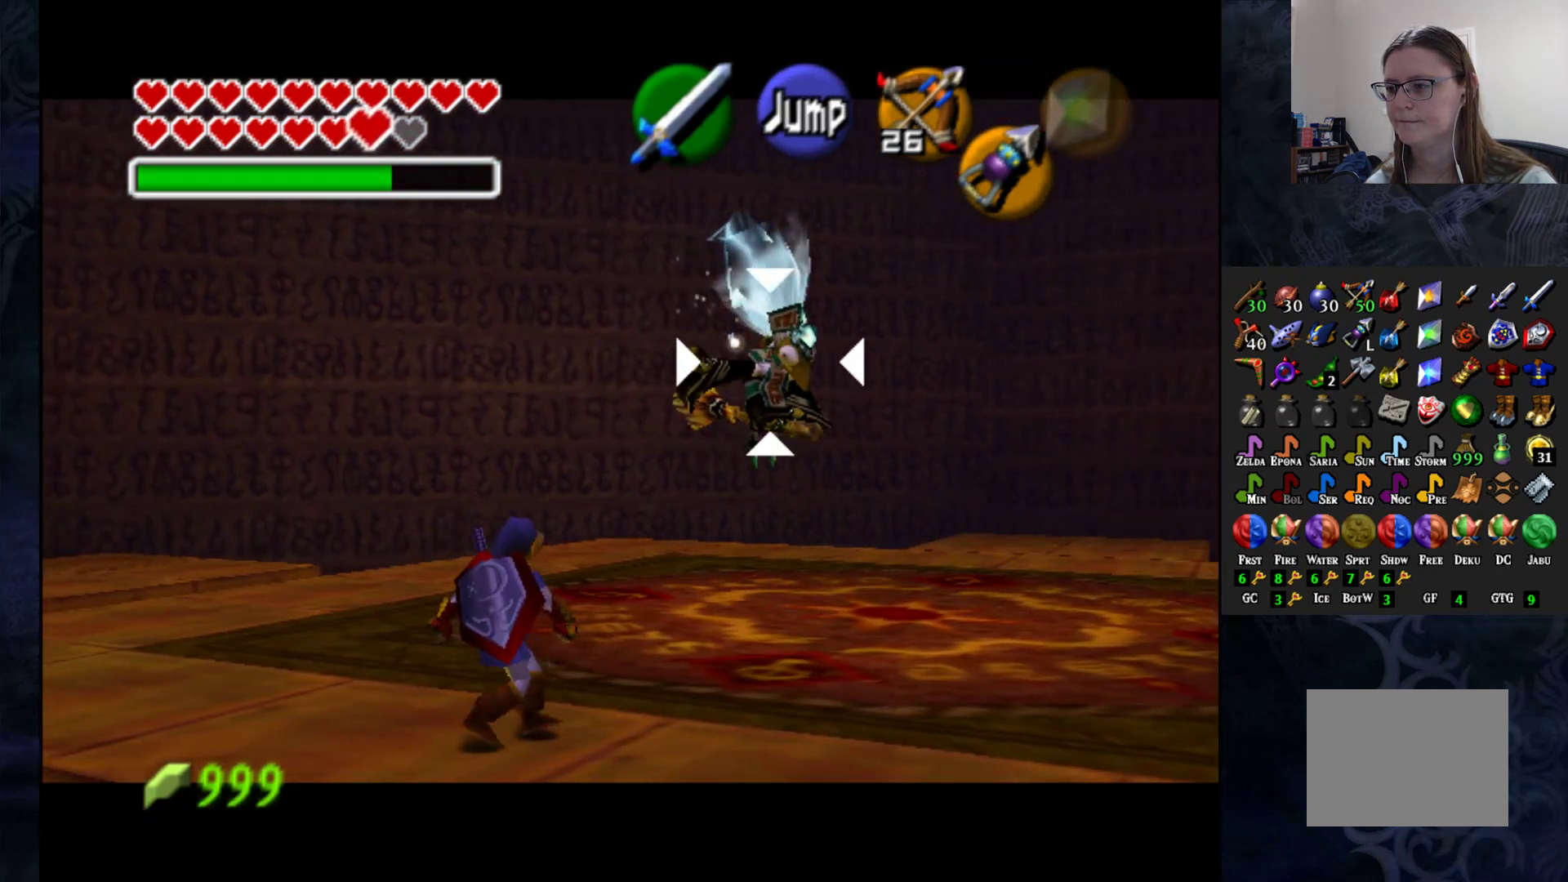
{"buttons": ["L1"], "left_stick": "center", "right_stick": "center", "events": [[200, "left_stick", "down"], [300, "left_stick", "down-right"], [400, "left_stick", "center"]]}
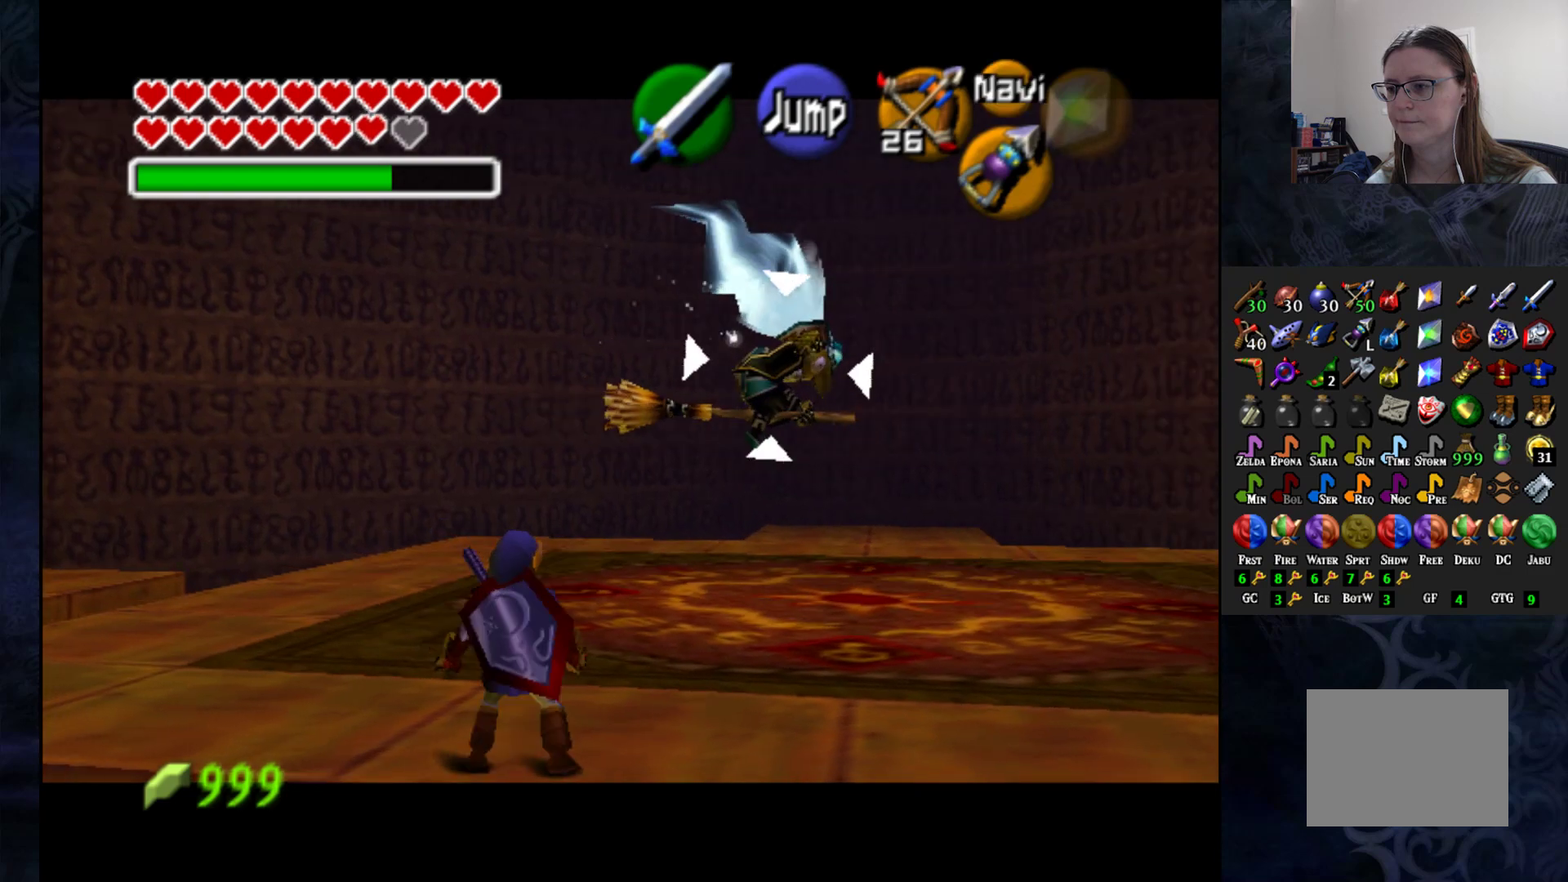
{"buttons": ["L1"], "left_stick": "up-right", "right_stick": "center", "events": [[83, "left_stick", "up-right"]]}
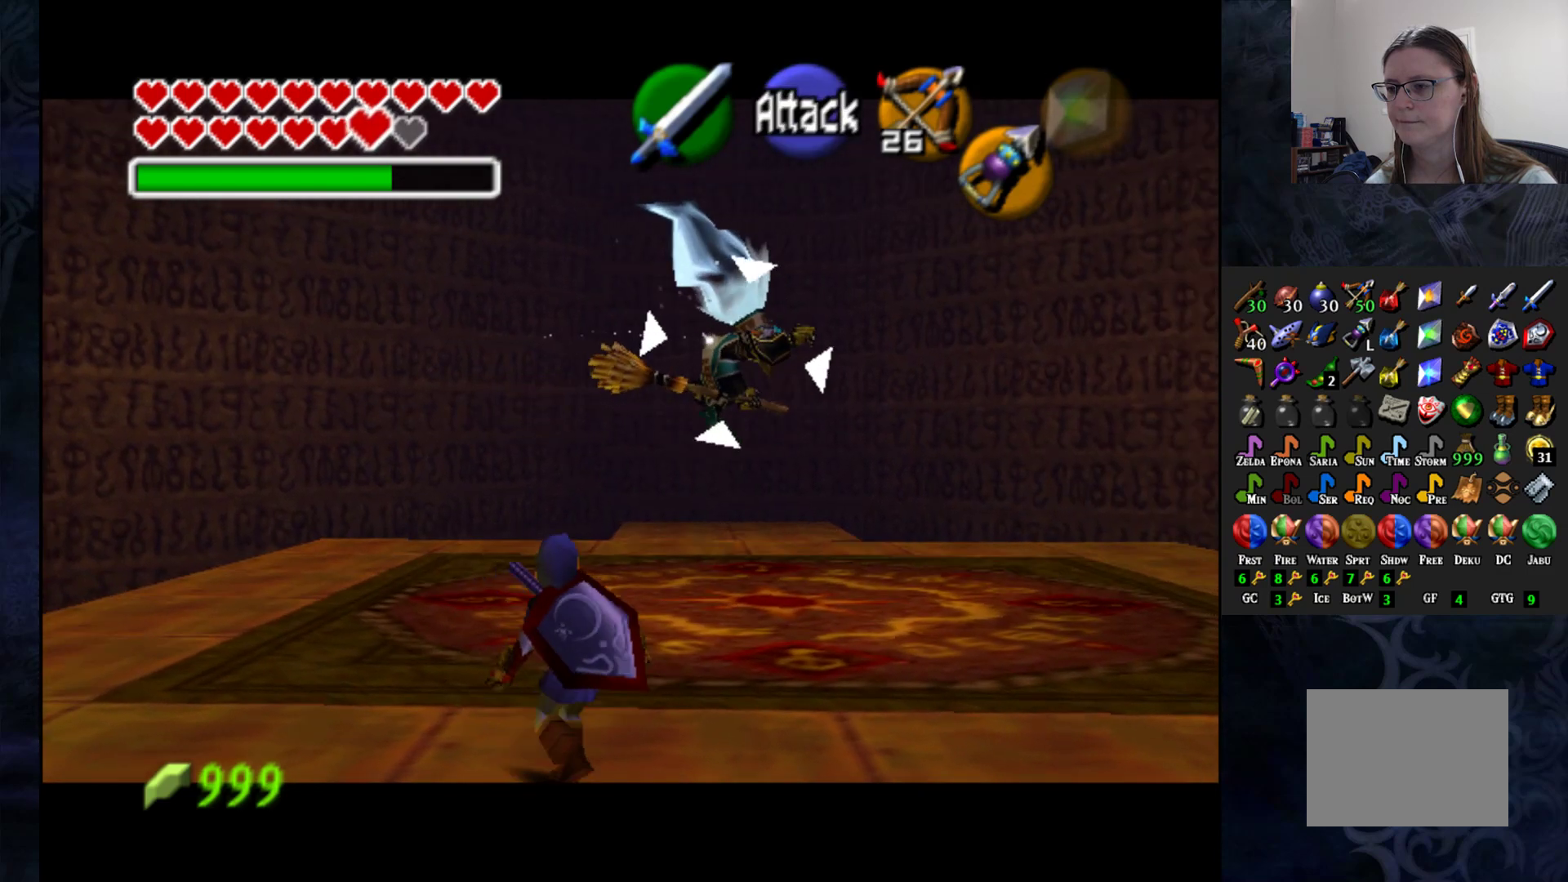
{"buttons": ["L1"], "left_stick": "up-left", "right_stick": "center", "events": [[450, "left_stick", "up-left"]]}
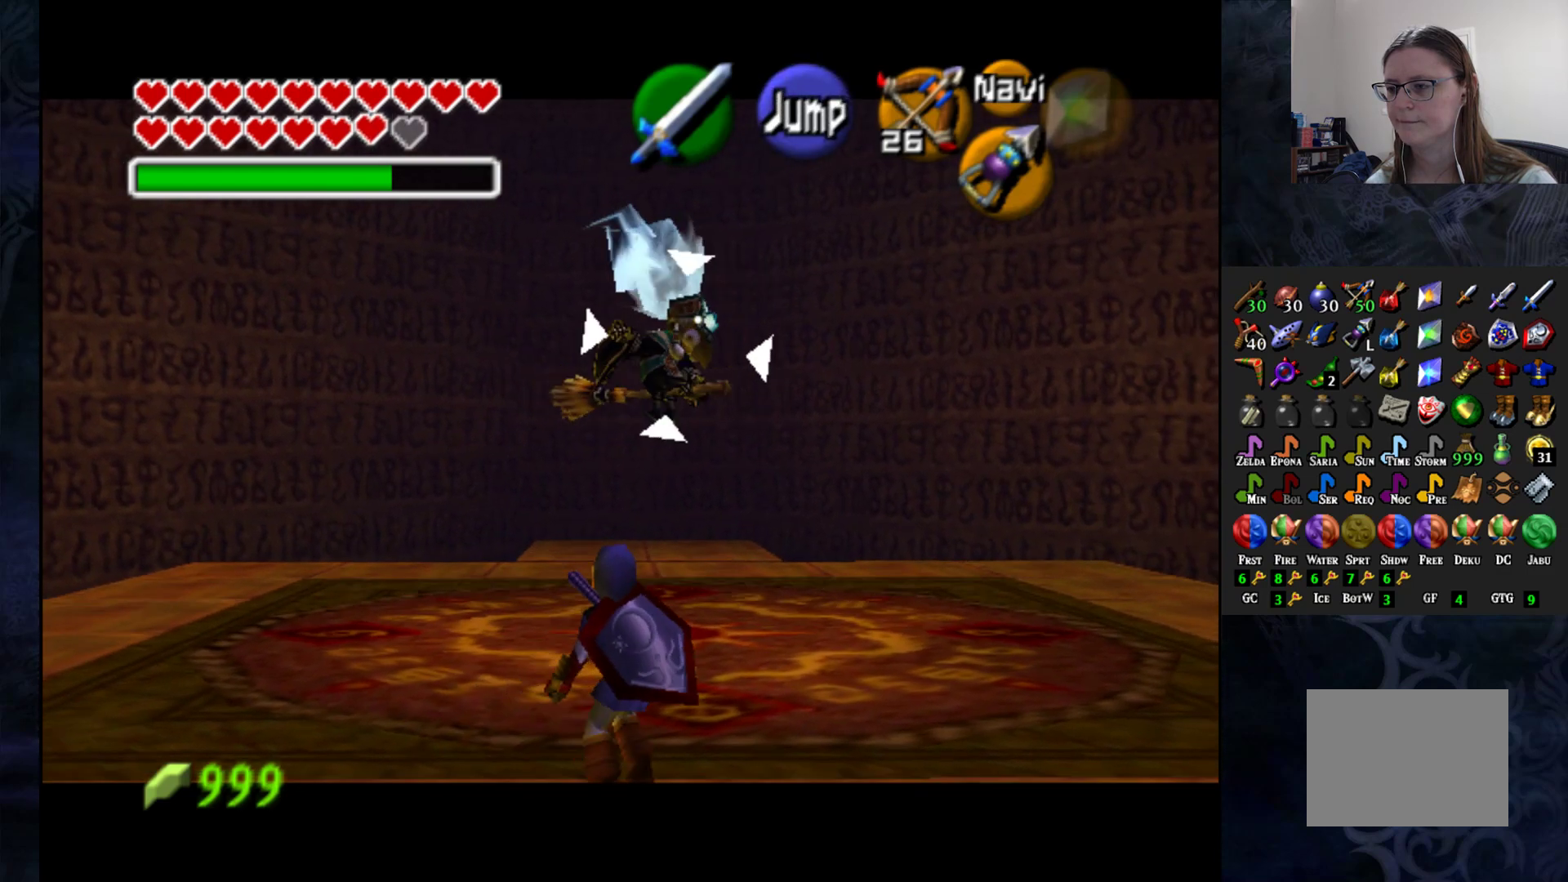
{"buttons": [], "left_stick": "center", "right_stick": "center", "events": [[50, "left_stick", "left"], [283, "L1", "up"], [317, "left_stick", "center"]]}
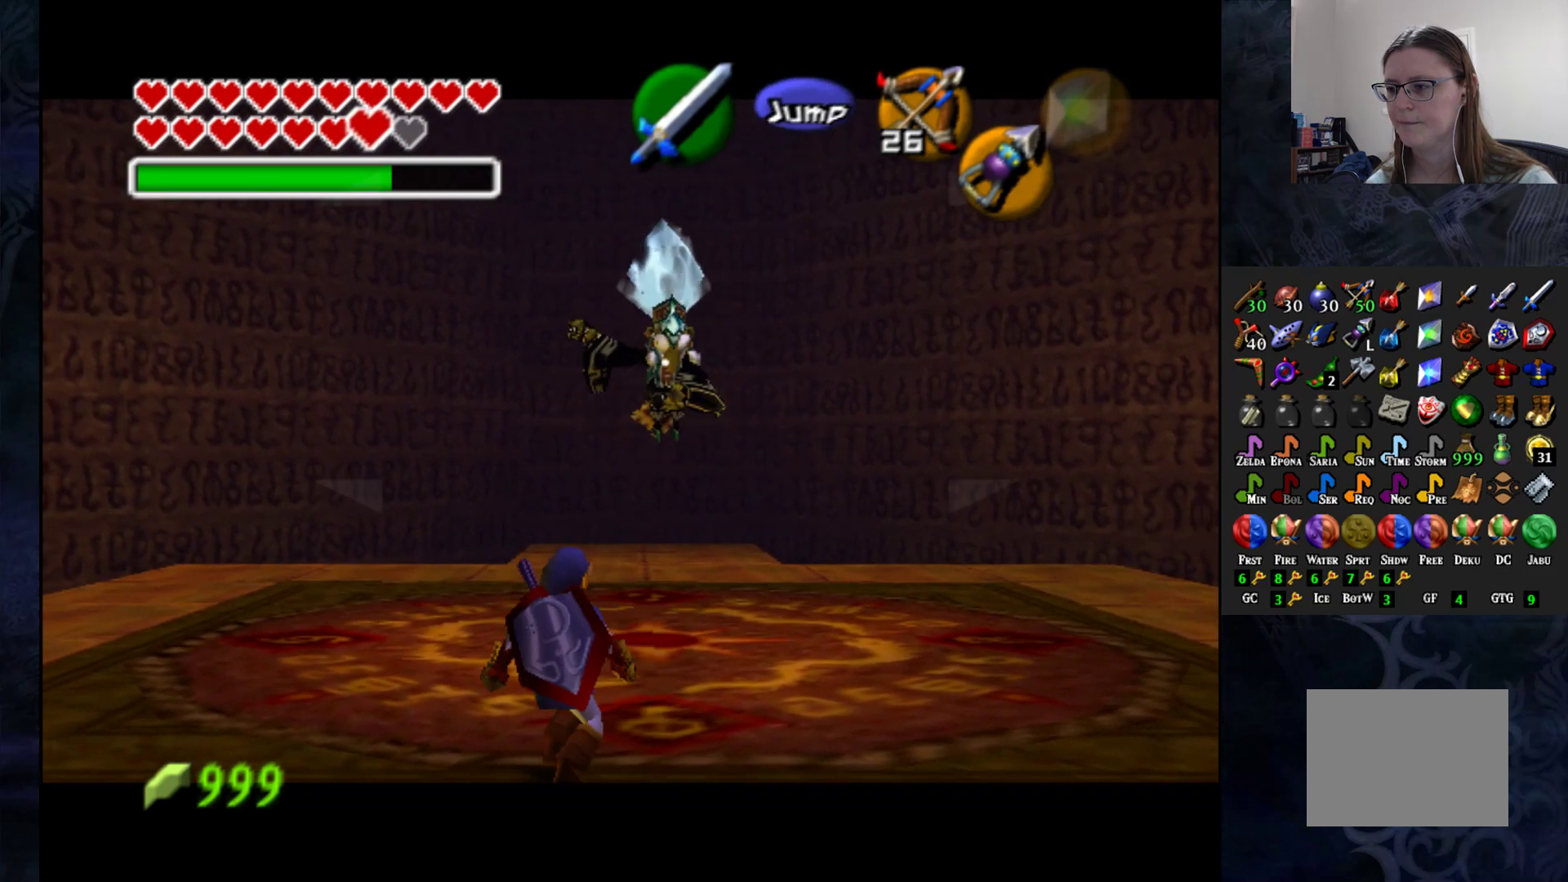
{"buttons": ["L1"], "left_stick": "center", "right_stick": "center", "events": [[17, "left_stick", "right"], [217, "left_stick", "center"], [283, "L1", "down"]]}
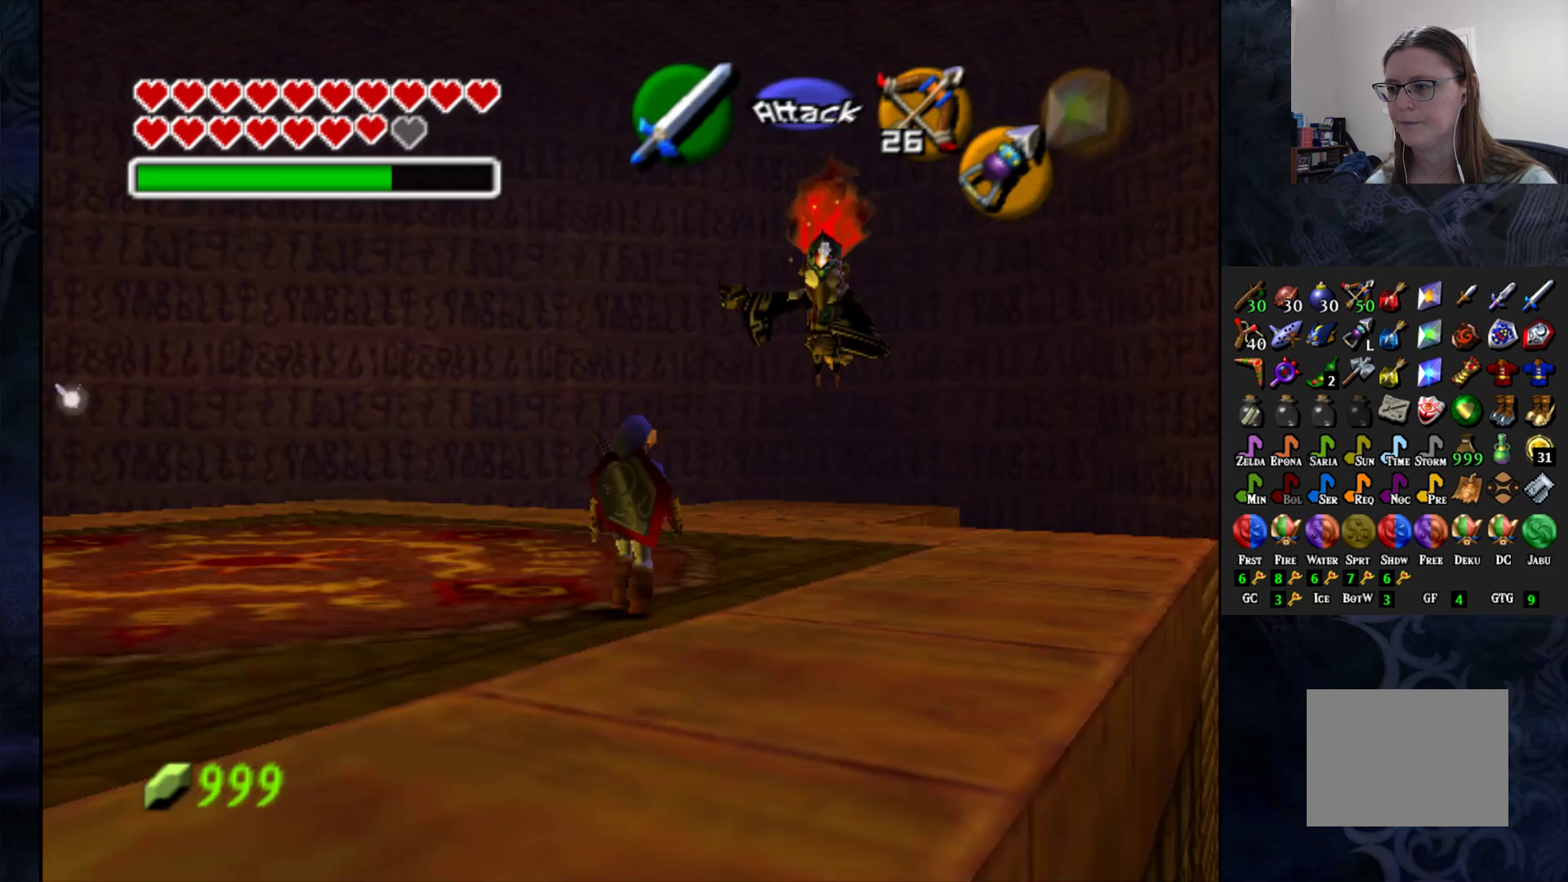
{"buttons": [], "left_stick": "down-left", "right_stick": "center", "events": [[217, "left_stick", "down-left"], [233, "L1", "up"]]}
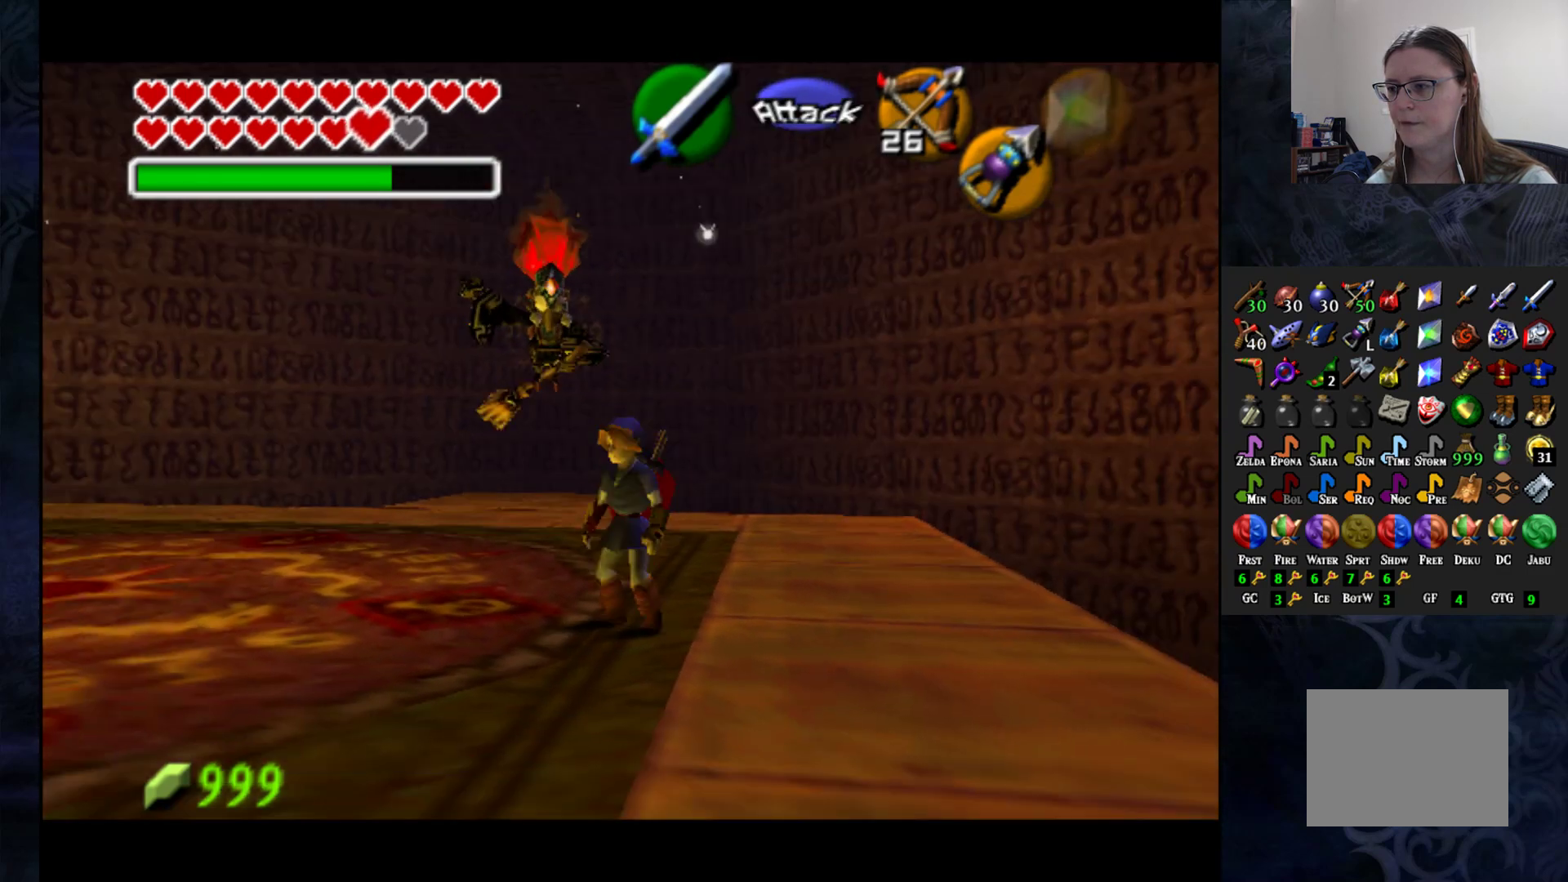
{"buttons": [], "left_stick": "down-left", "right_stick": "center", "events": []}
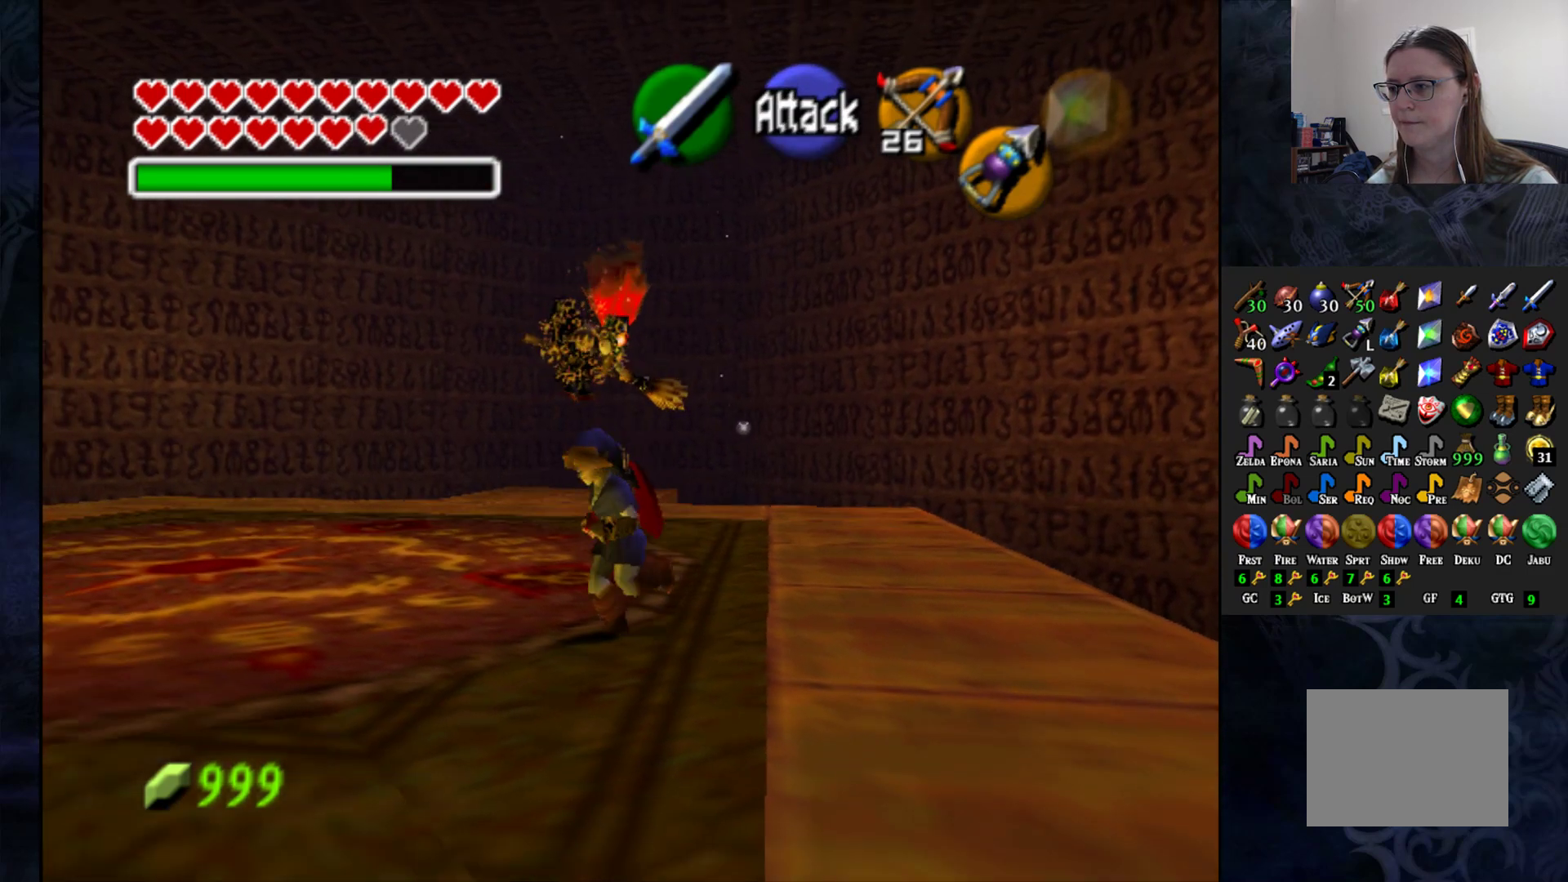
{"buttons": [], "left_stick": "down-left", "right_stick": "center", "events": []}
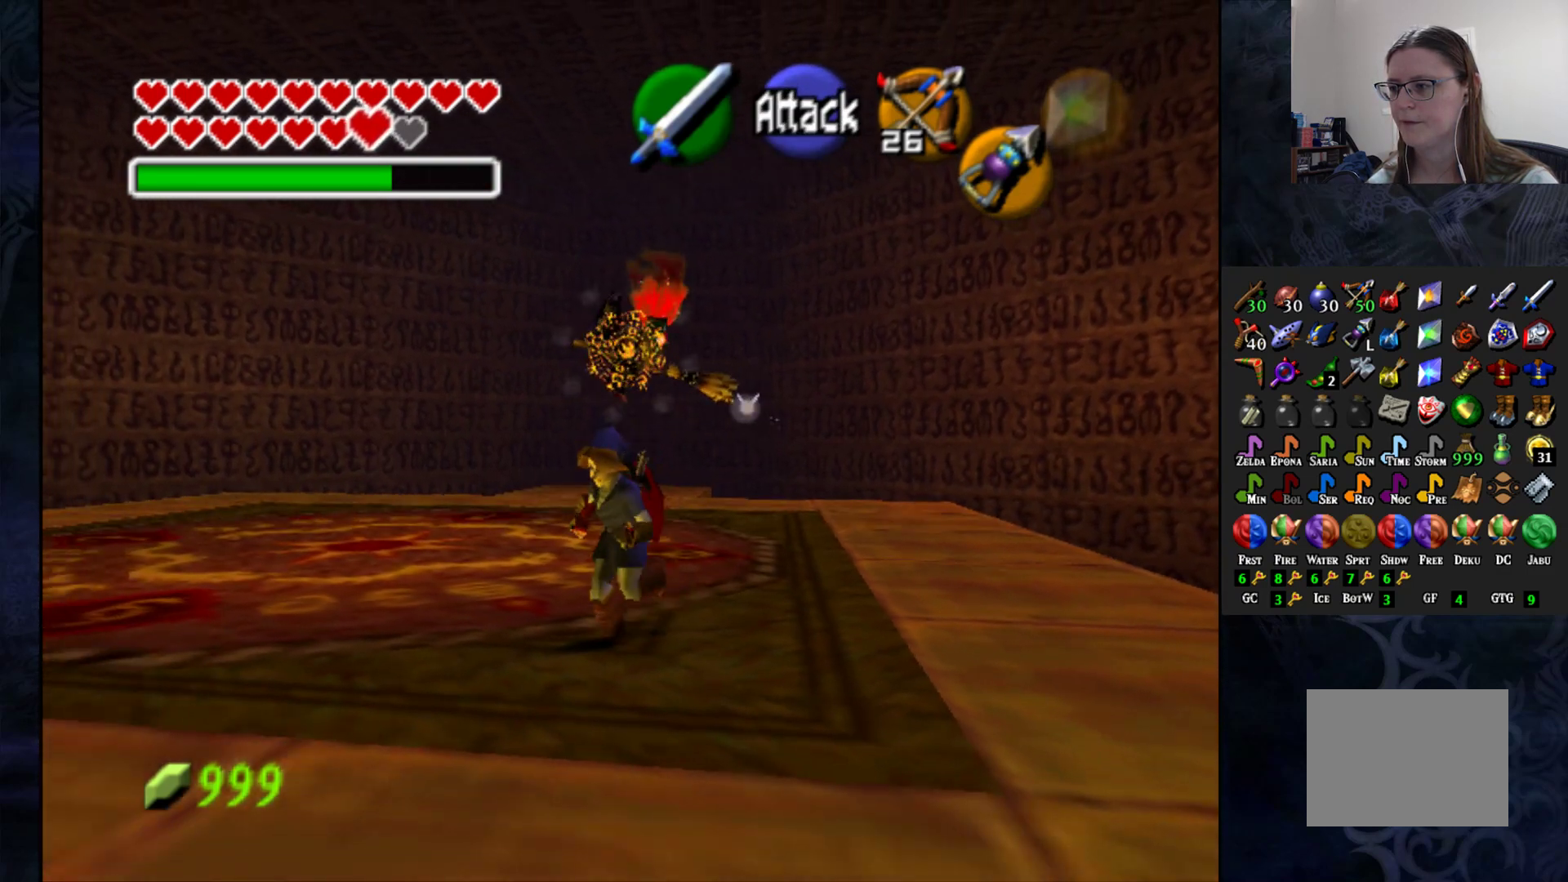
{"buttons": ["L1"], "left_stick": "center", "right_stick": "center", "events": [[250, "left_stick", "up-left"], [400, "left_stick", "center"], [417, "L1", "down"]]}
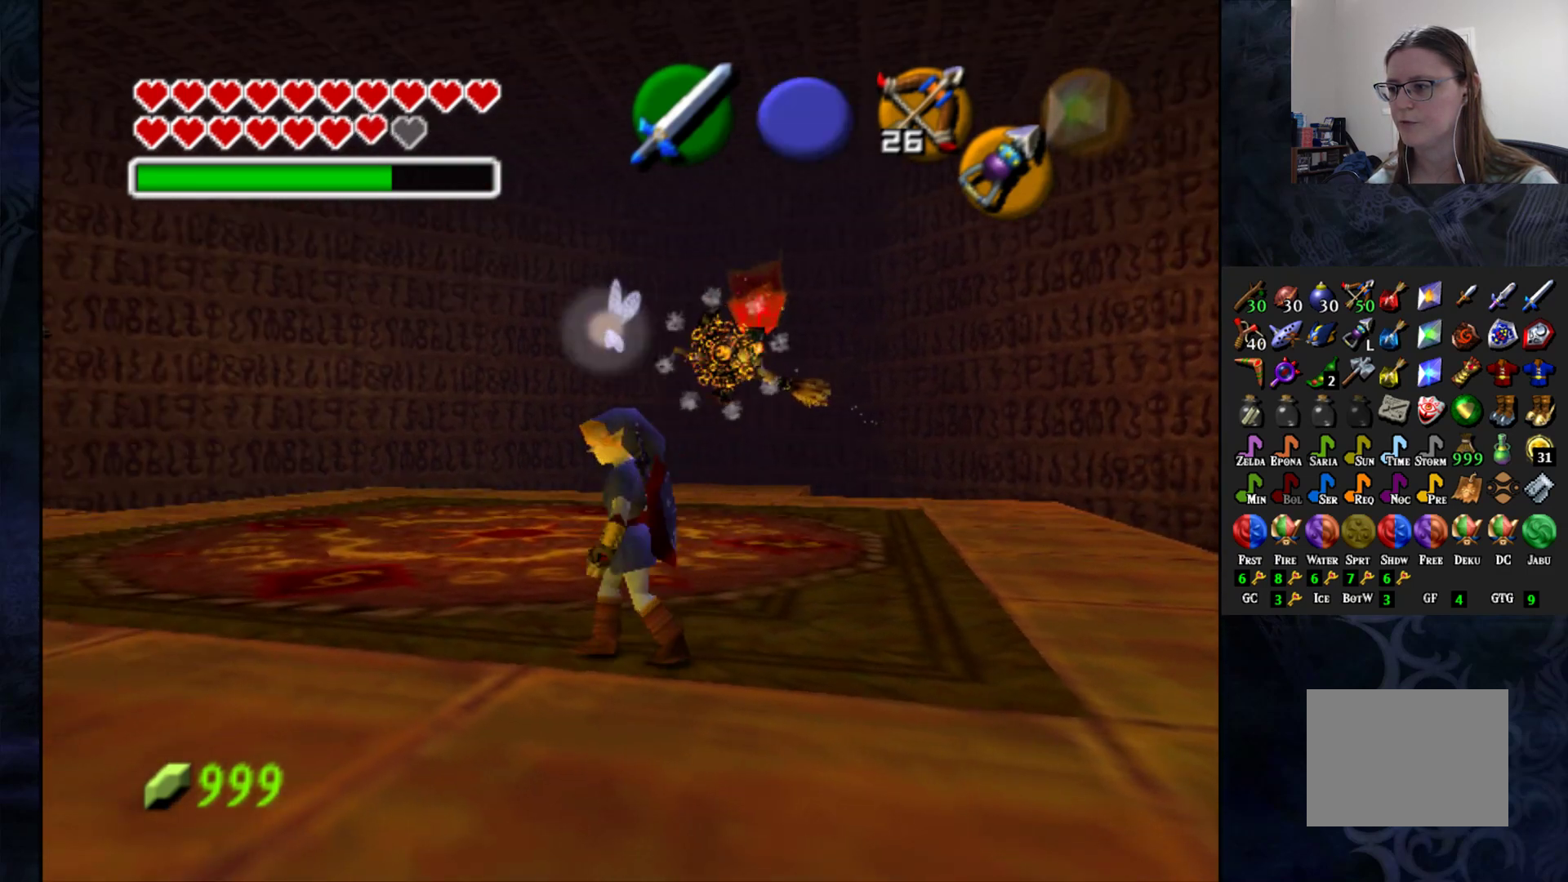
{"buttons": [], "left_stick": "down", "right_stick": "center", "events": [[367, "L1", "up"], [433, "left_stick", "down"]]}
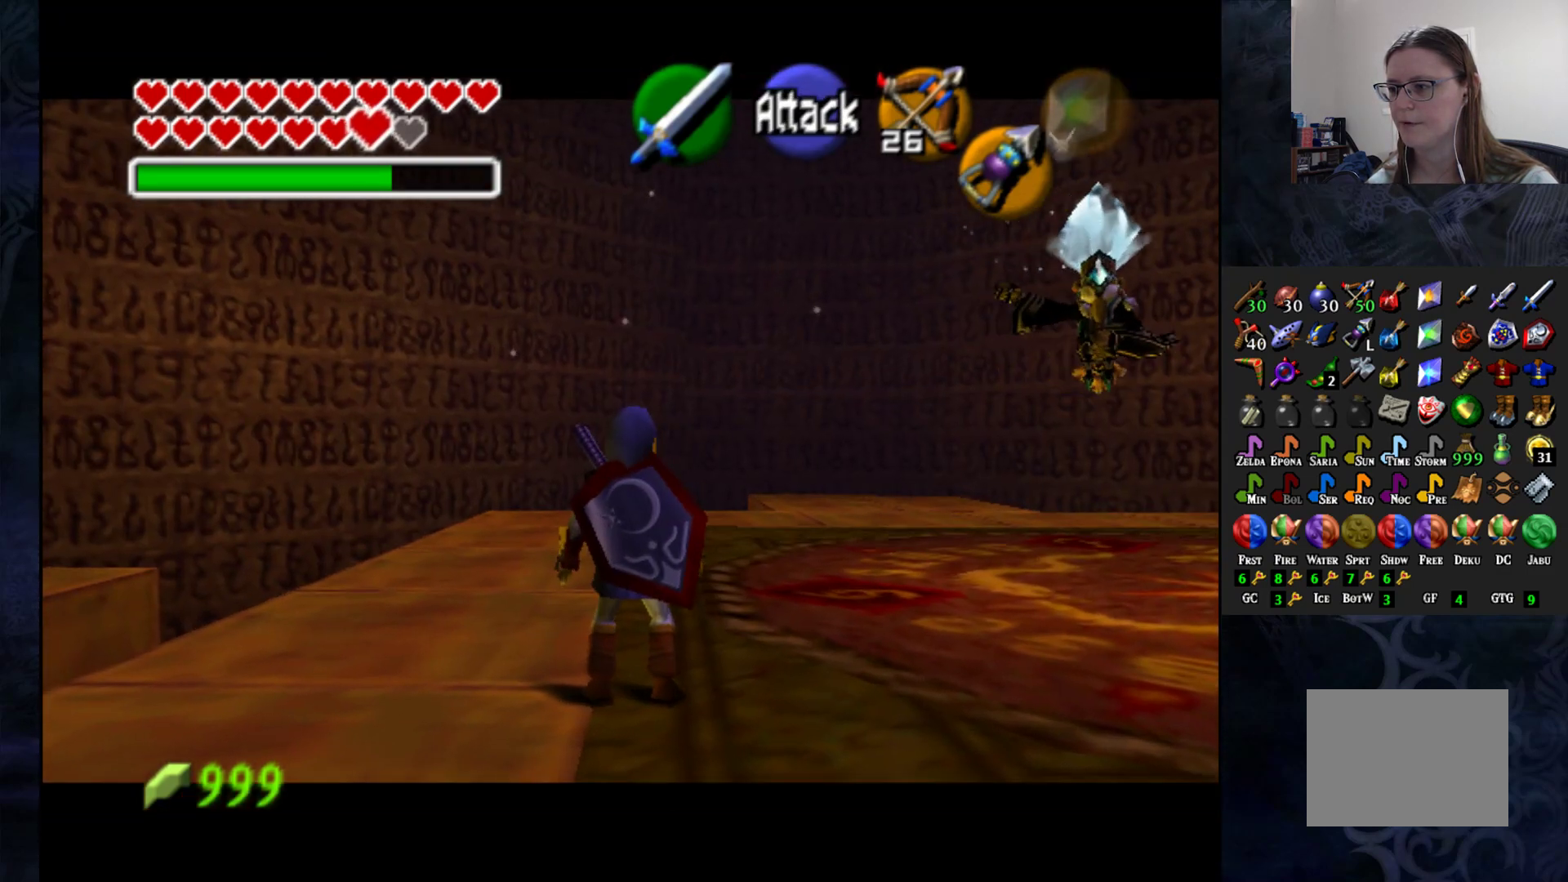
{"buttons": [], "left_stick": "center", "right_stick": "center", "events": [[200, "left_stick", "up-right"], [417, "left_stick", "center"]]}
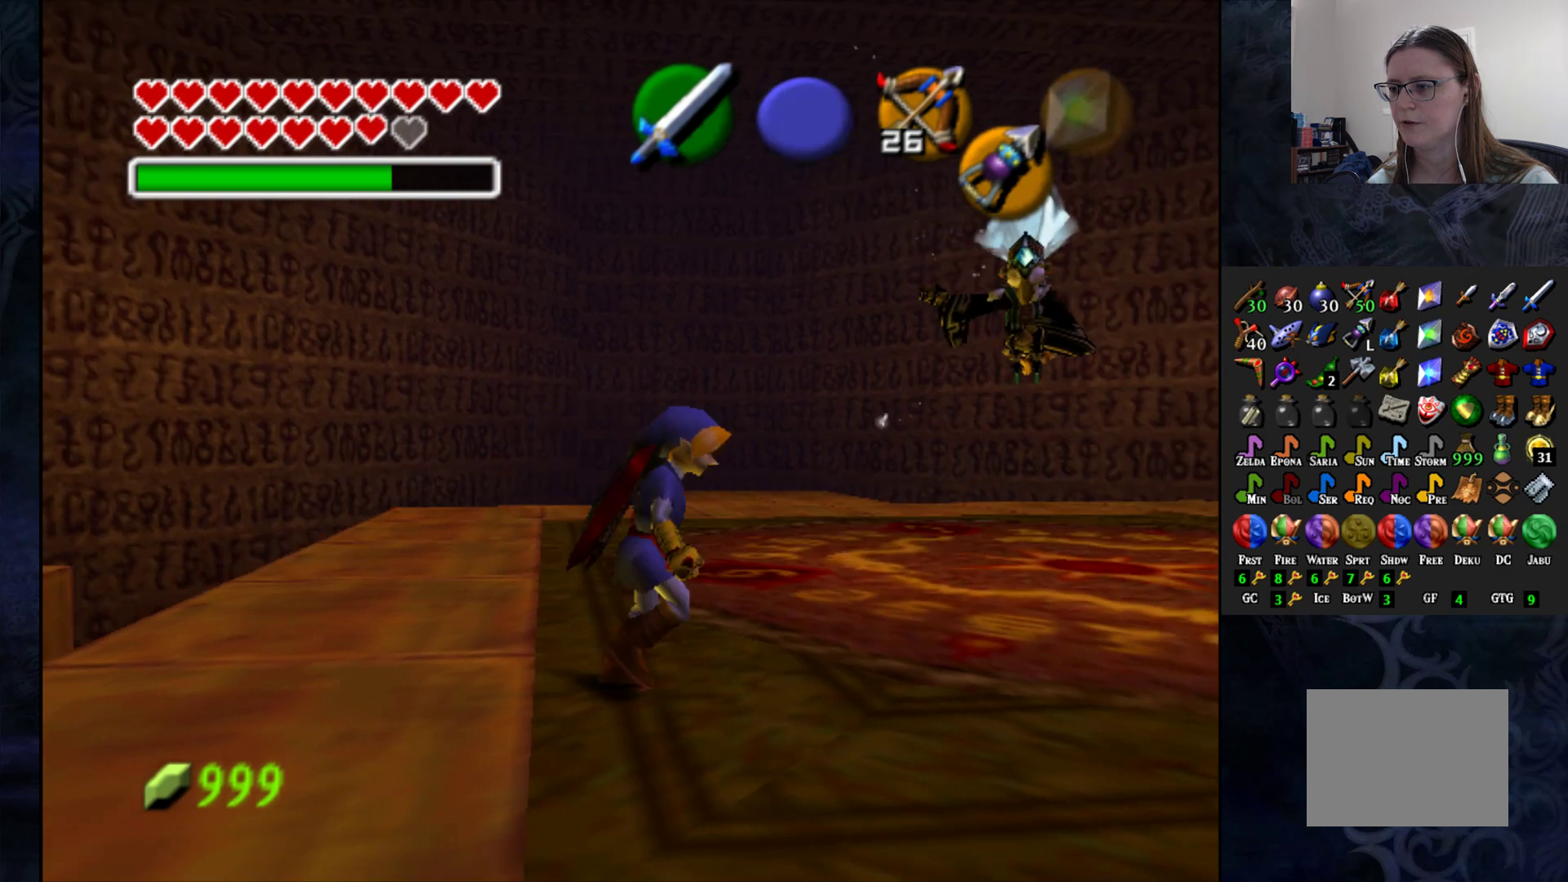
{"buttons": ["L1"], "left_stick": "center", "right_stick": "center", "events": [[33, "L1", "down"]]}
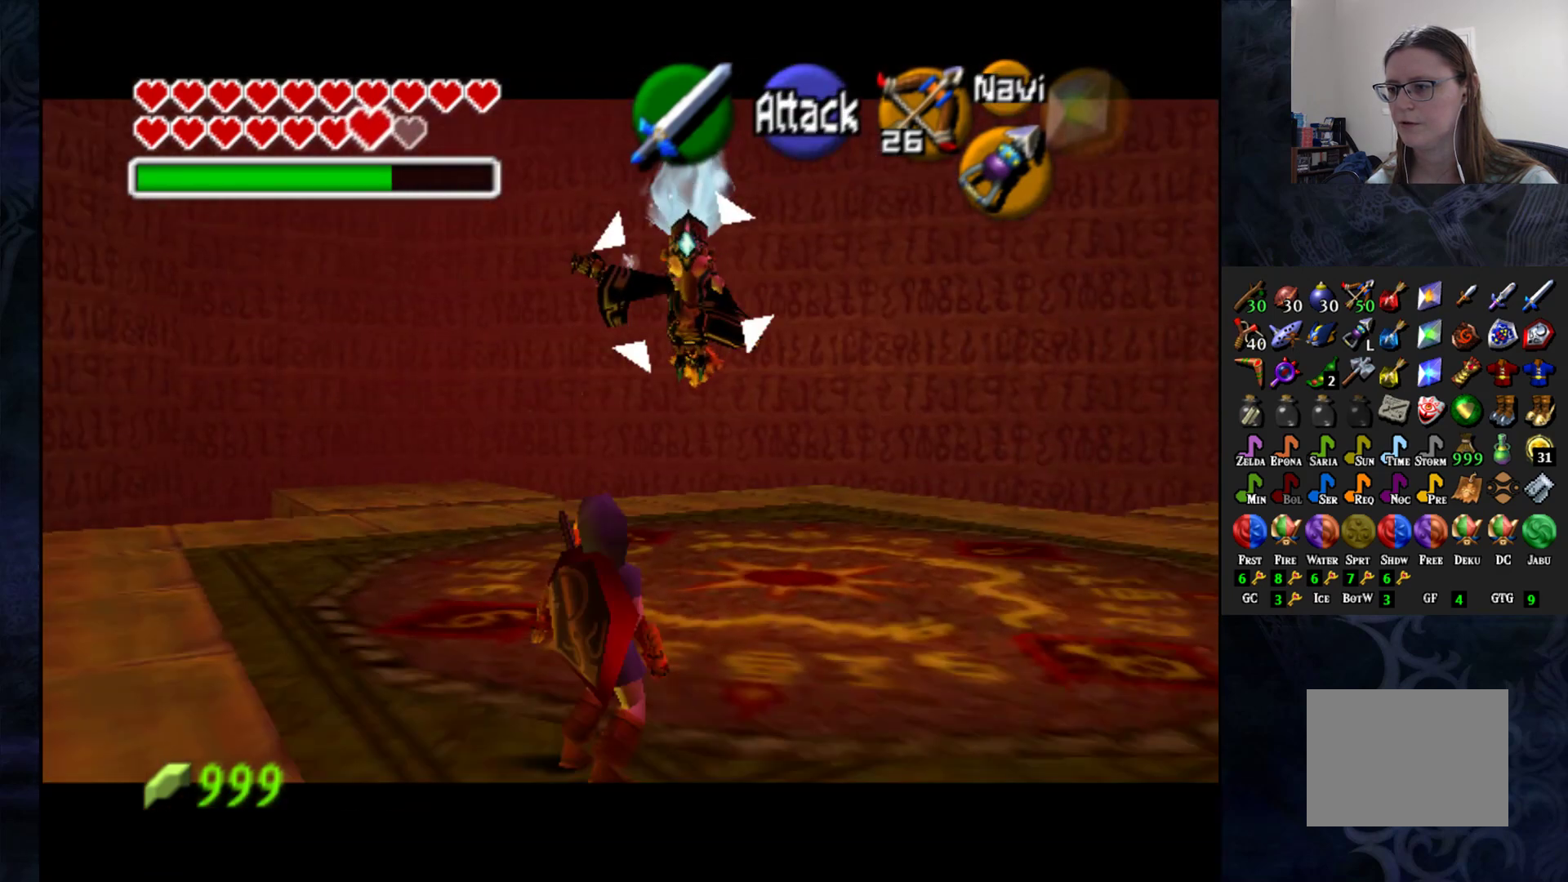
{"buttons": ["L1", "R2"], "left_stick": "center", "right_stick": "center", "events": [[17, "L1", "up"], [167, "left_stick", "up"], [250, "R2", "down"], [250, "left_stick", "center"], [500, "L1", "down"]]}
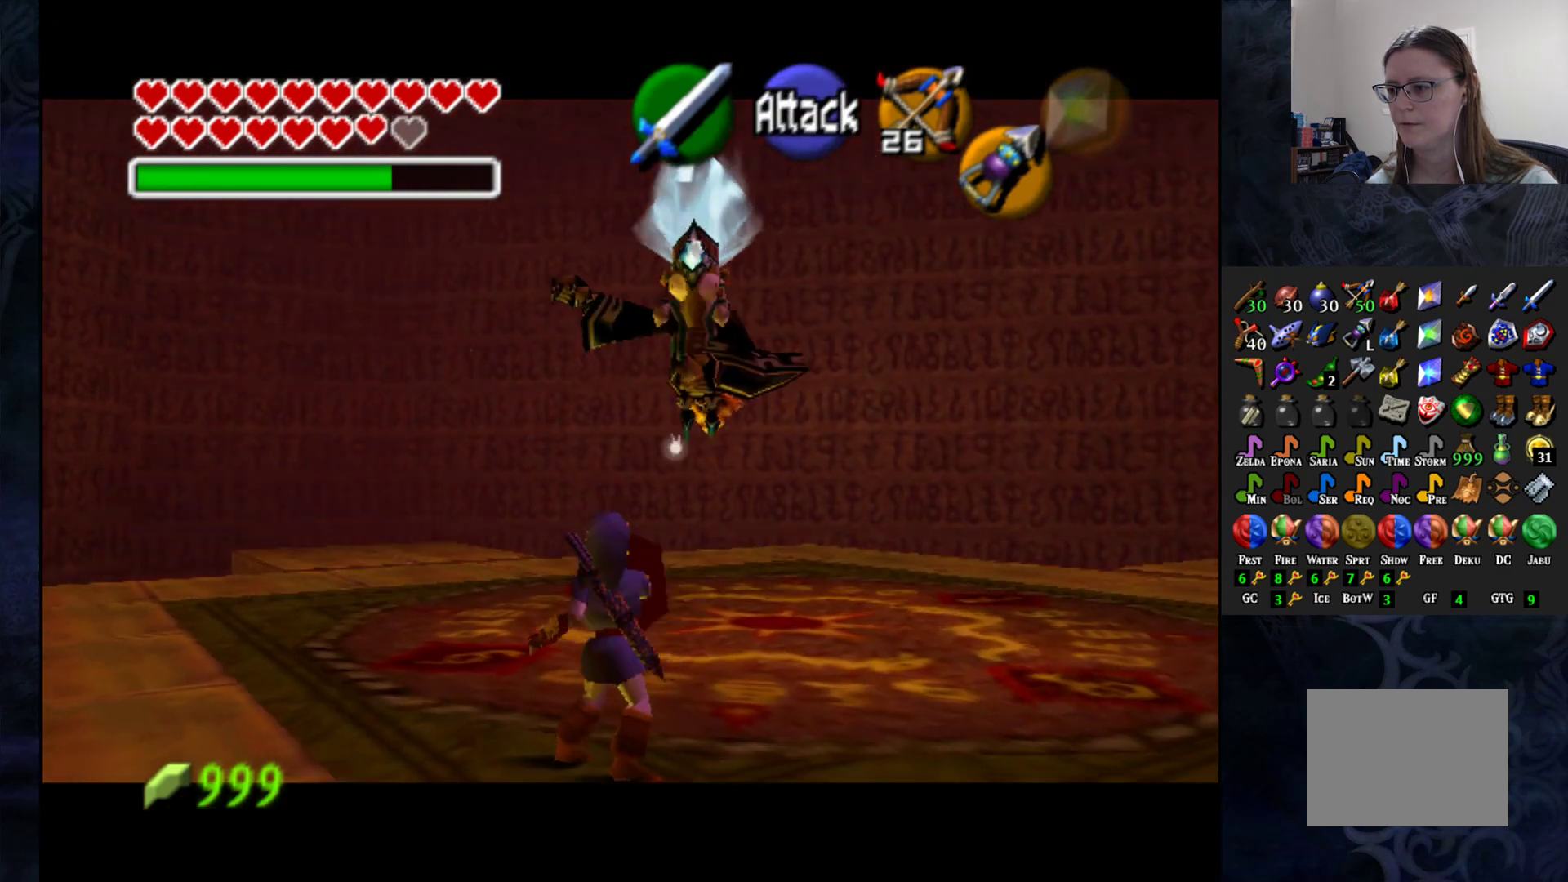
{"buttons": ["L1", "R2"], "left_stick": "down", "right_stick": "center", "events": [[400, "left_stick", "down"]]}
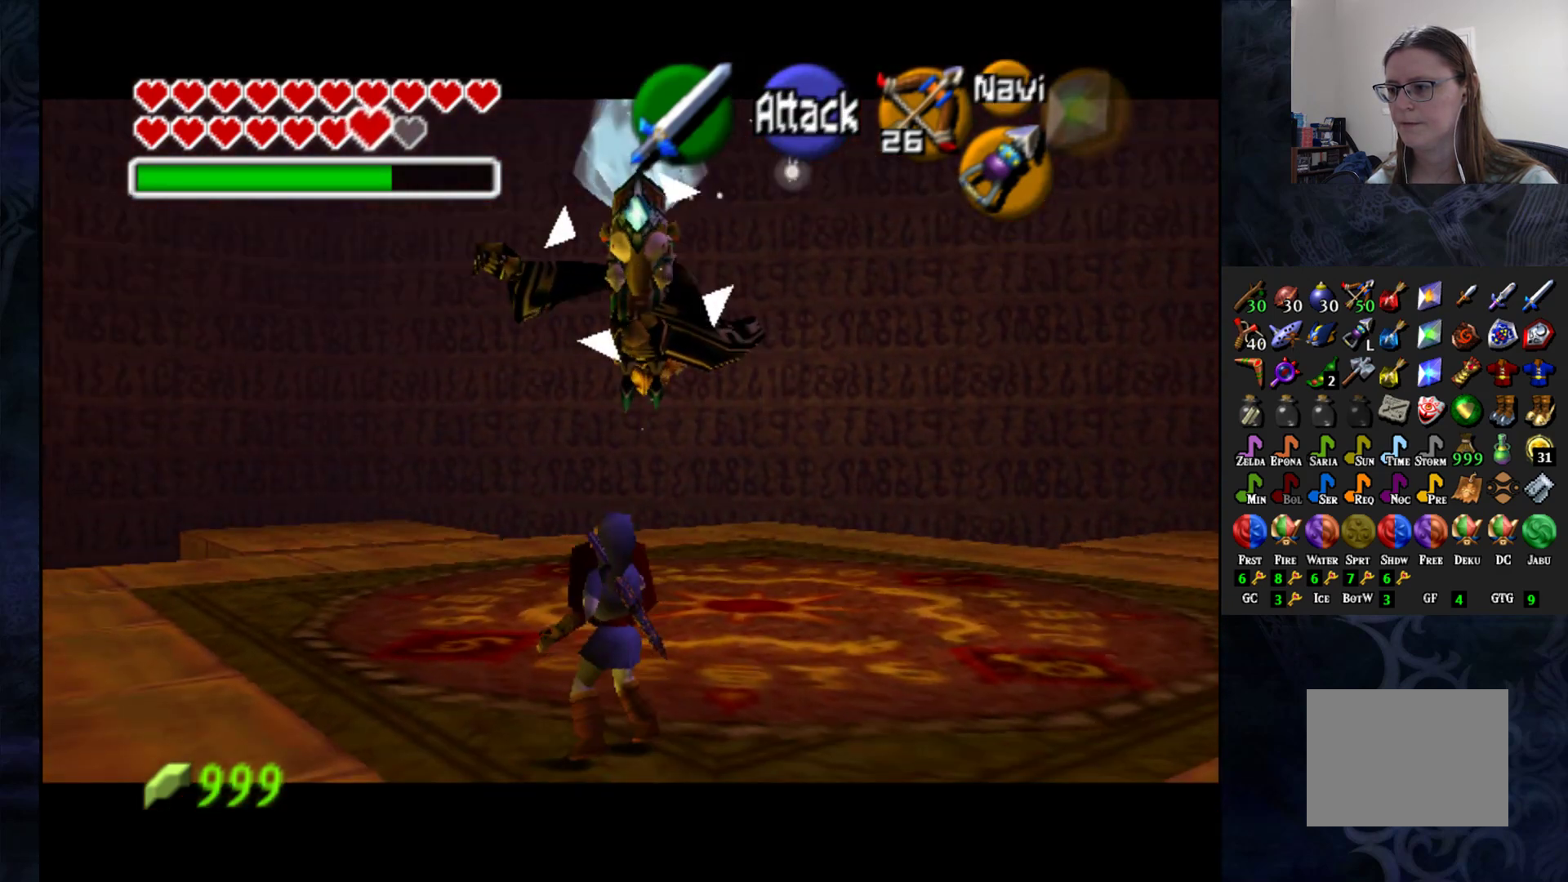
{"buttons": ["L1", "R2"], "left_stick": "down-right", "right_stick": "center", "events": [[317, "left_stick", "down-right"]]}
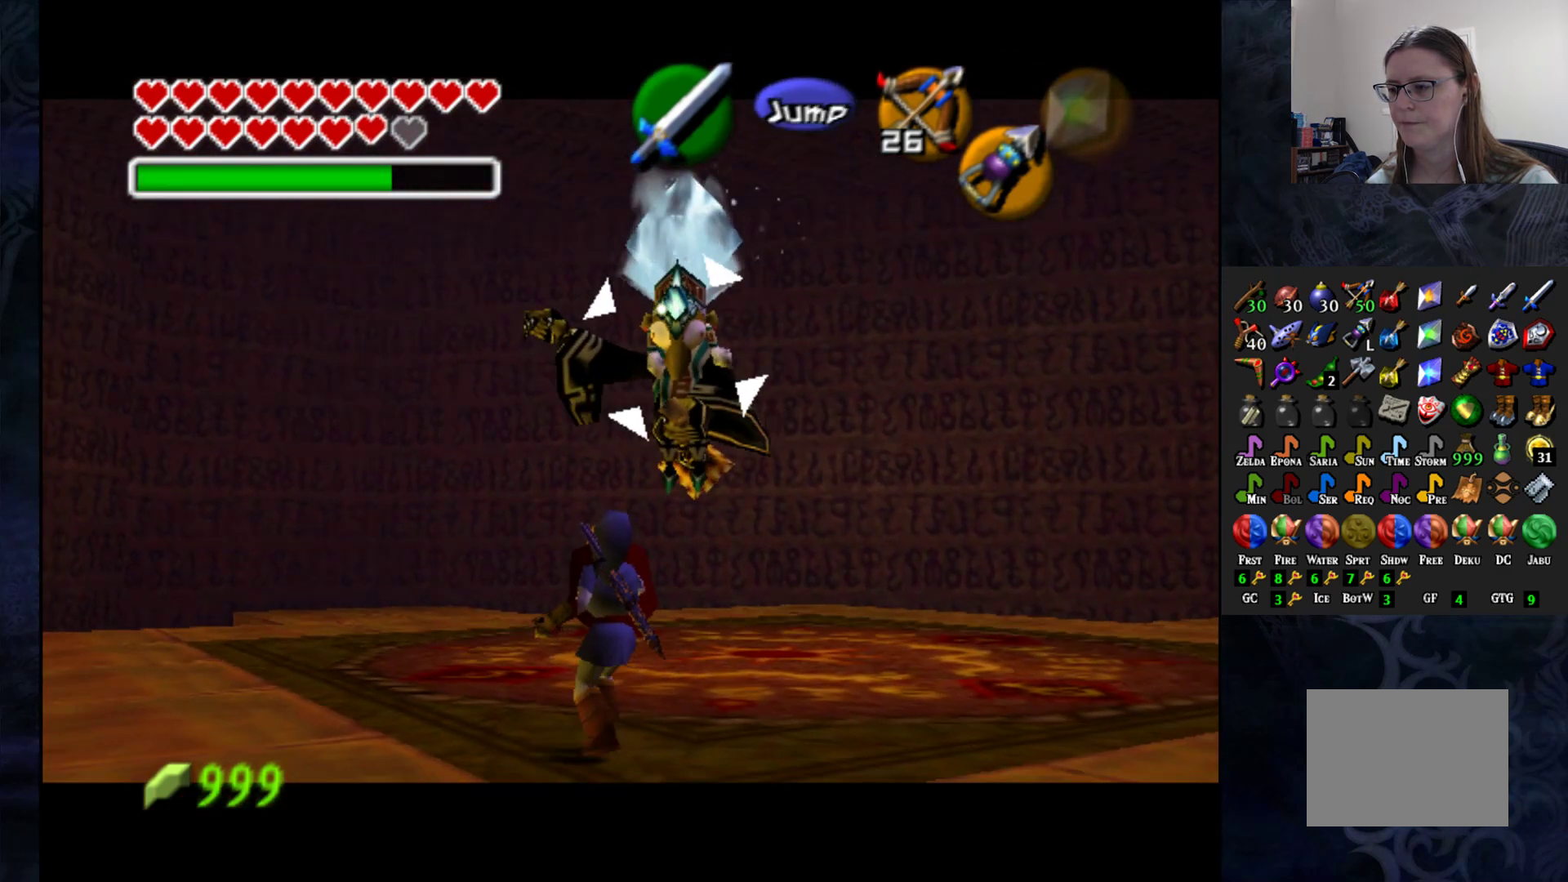
{"buttons": ["L1", "R2"], "left_stick": "center", "right_stick": "center", "events": [[150, "left_stick", "center"]]}
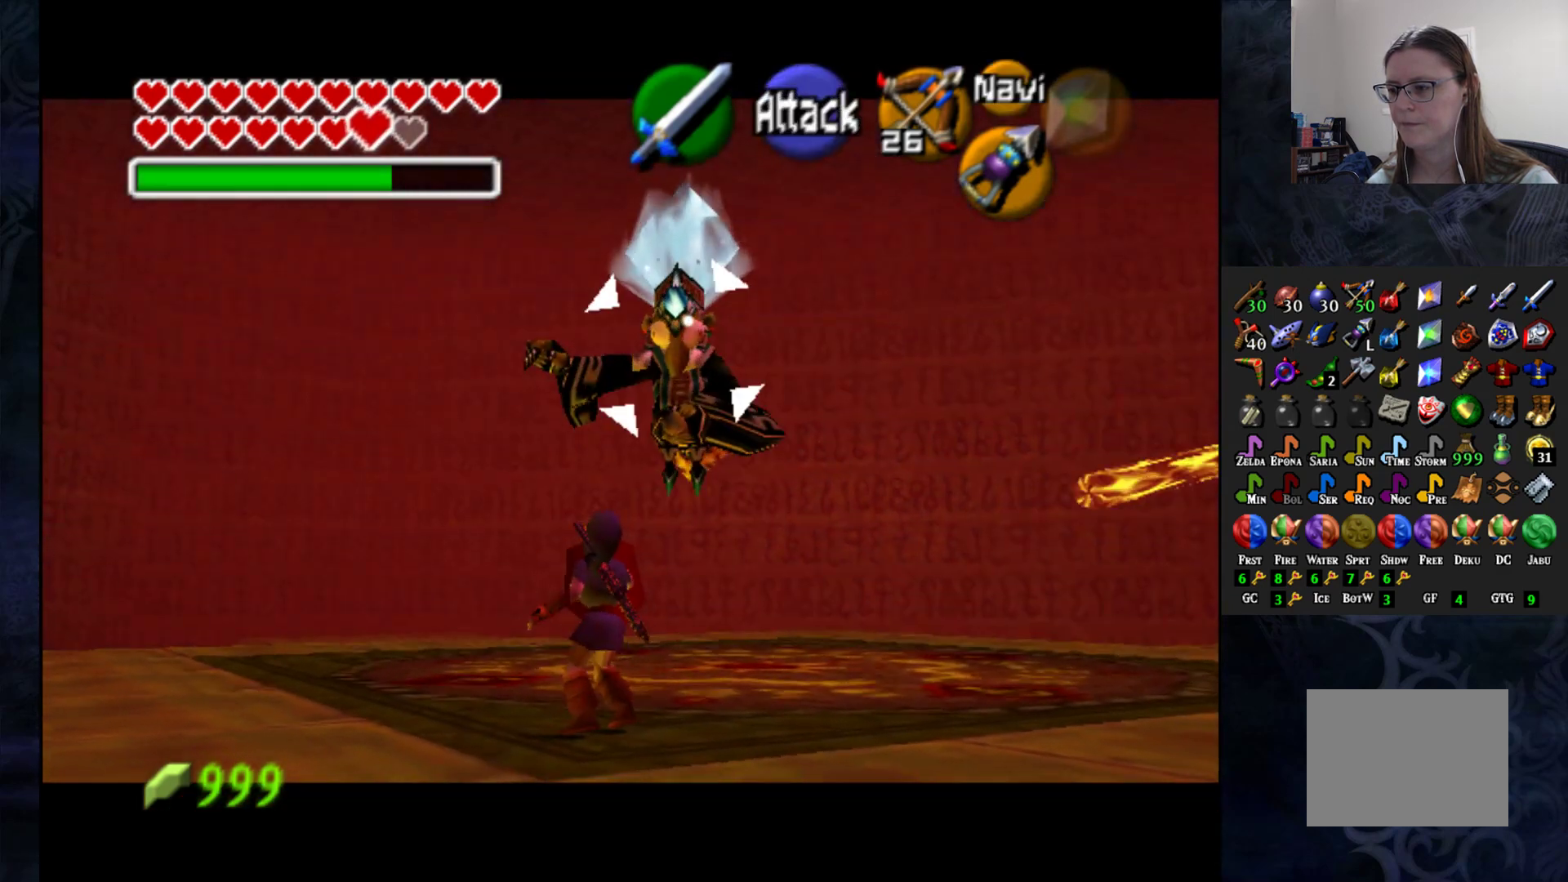
{"buttons": ["L1", "R2"], "left_stick": "center", "right_stick": "center", "events": [[183, "left_stick", "down-left"], [467, "left_stick", "center"]]}
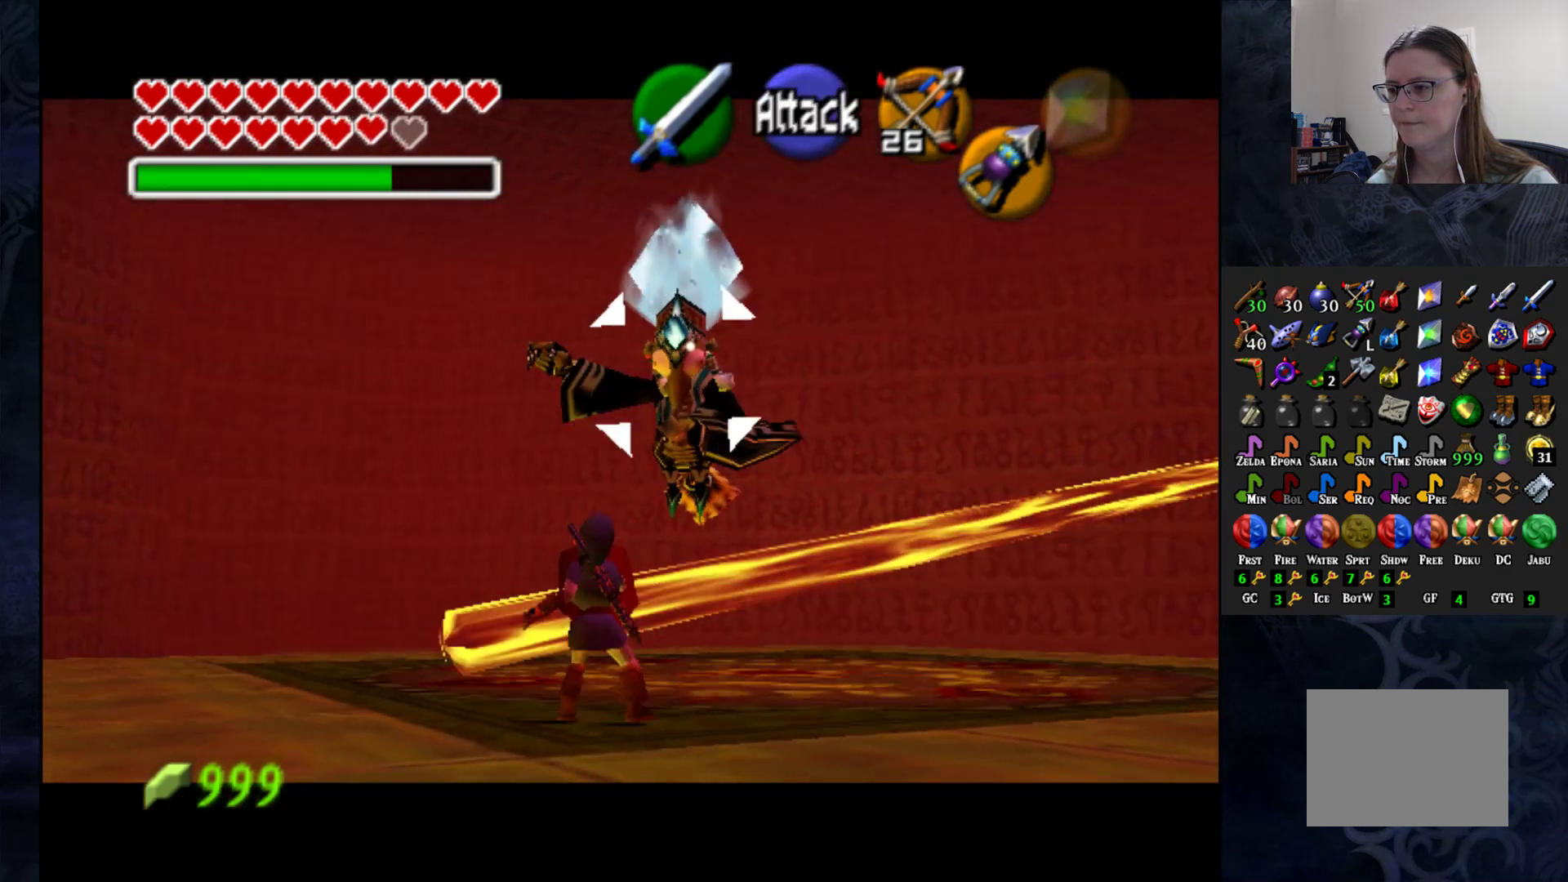
{"buttons": ["L1", "R2"], "left_stick": "up", "right_stick": "center", "events": [[467, "left_stick", "up"]]}
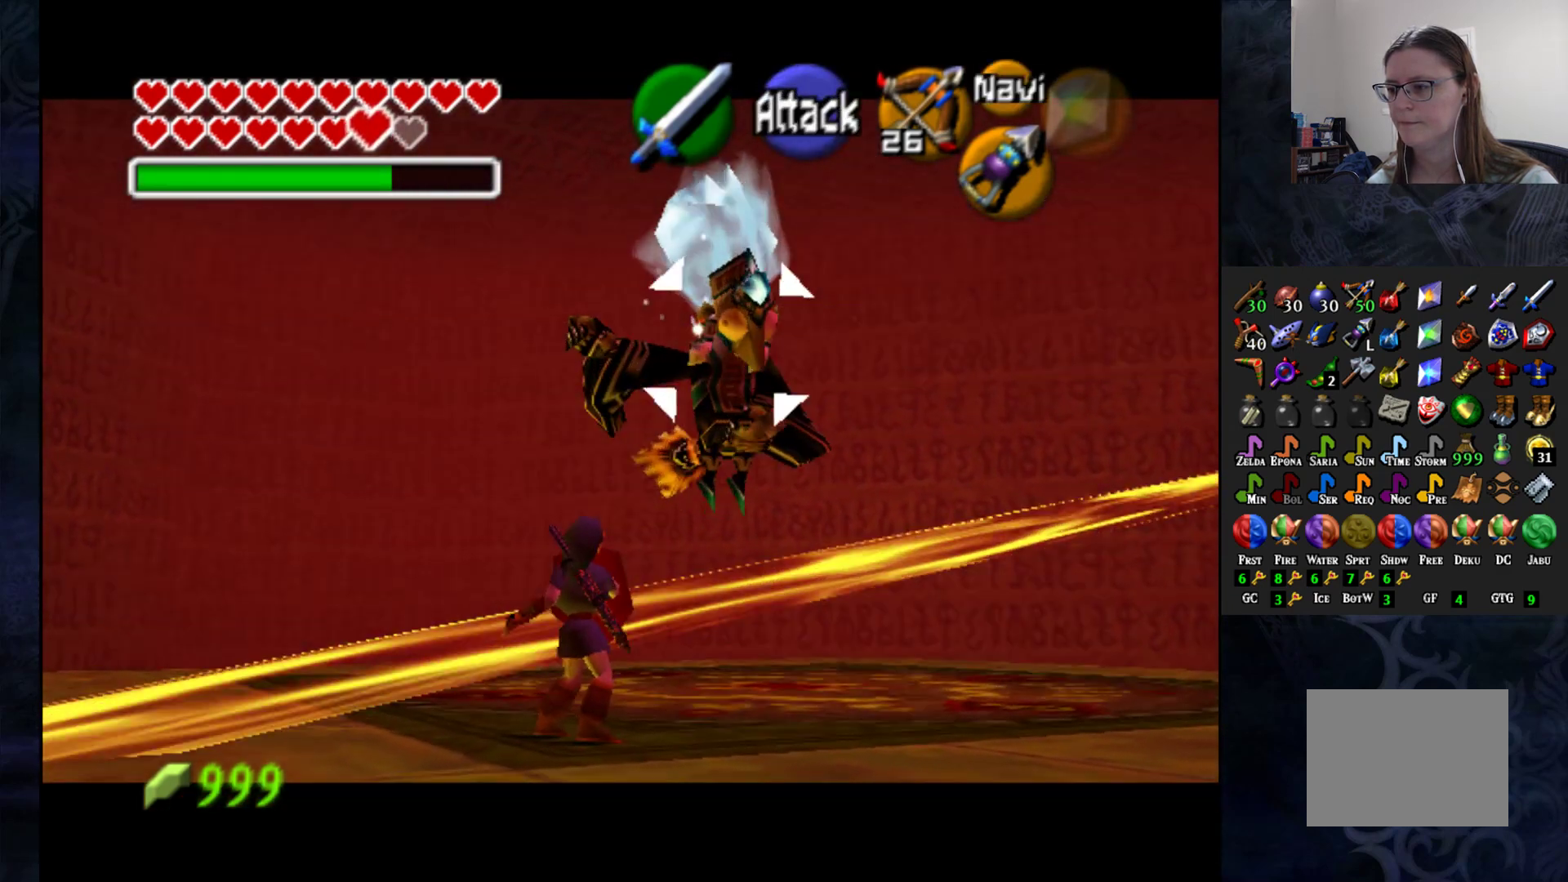
{"buttons": ["L1", "R2"], "left_stick": "up-right", "right_stick": "center", "events": [[467, "left_stick", "up-right"]]}
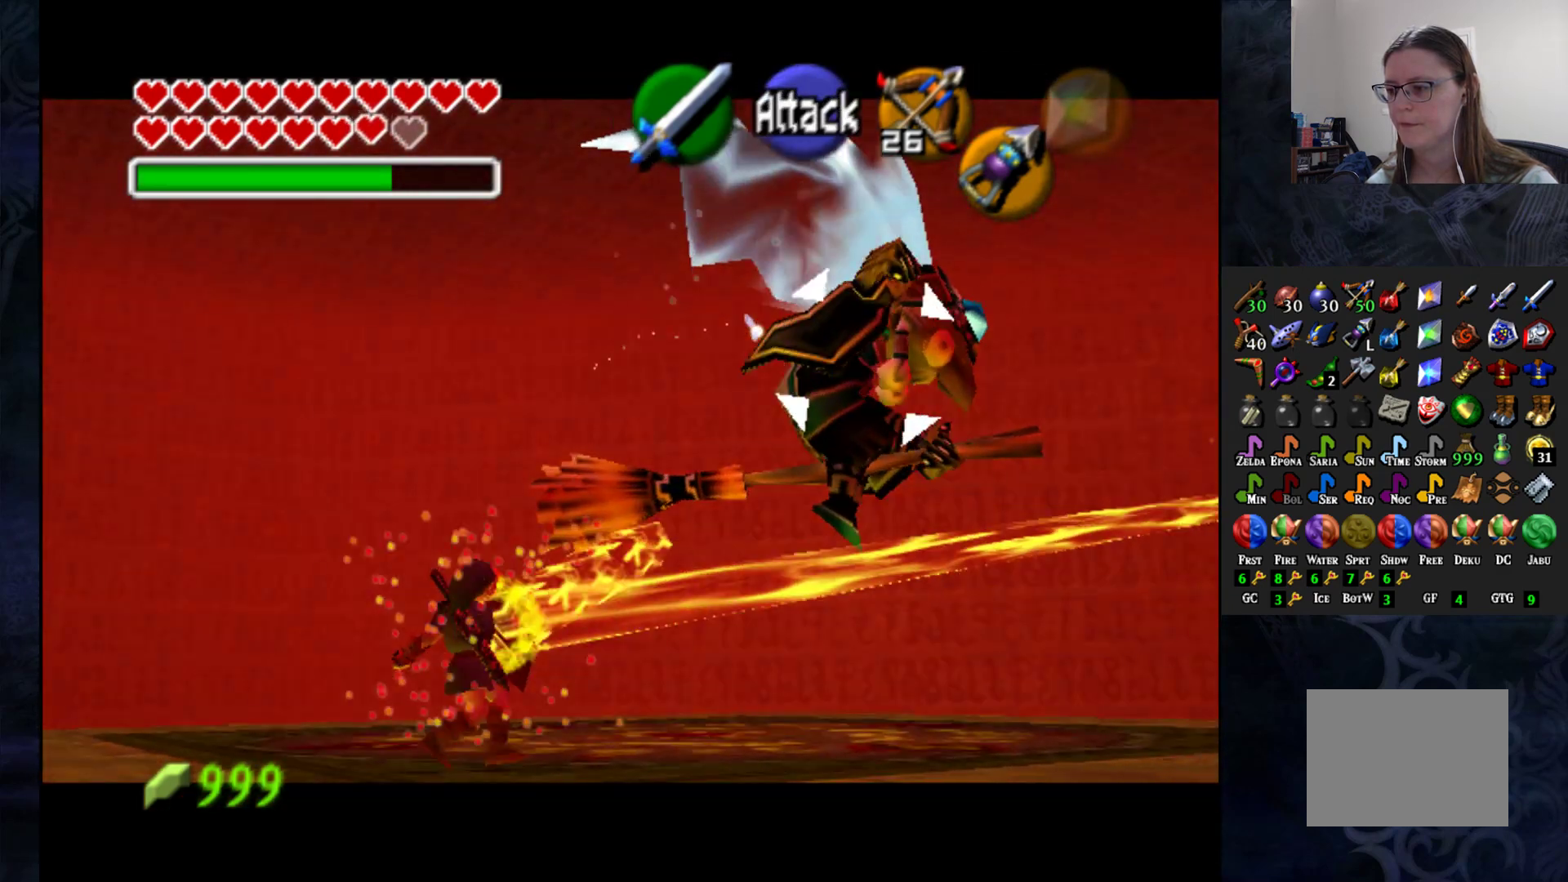
{"buttons": ["L1", "R2"], "left_stick": "right", "right_stick": "center", "events": [[167, "left_stick", "center"], [350, "left_stick", "right"]]}
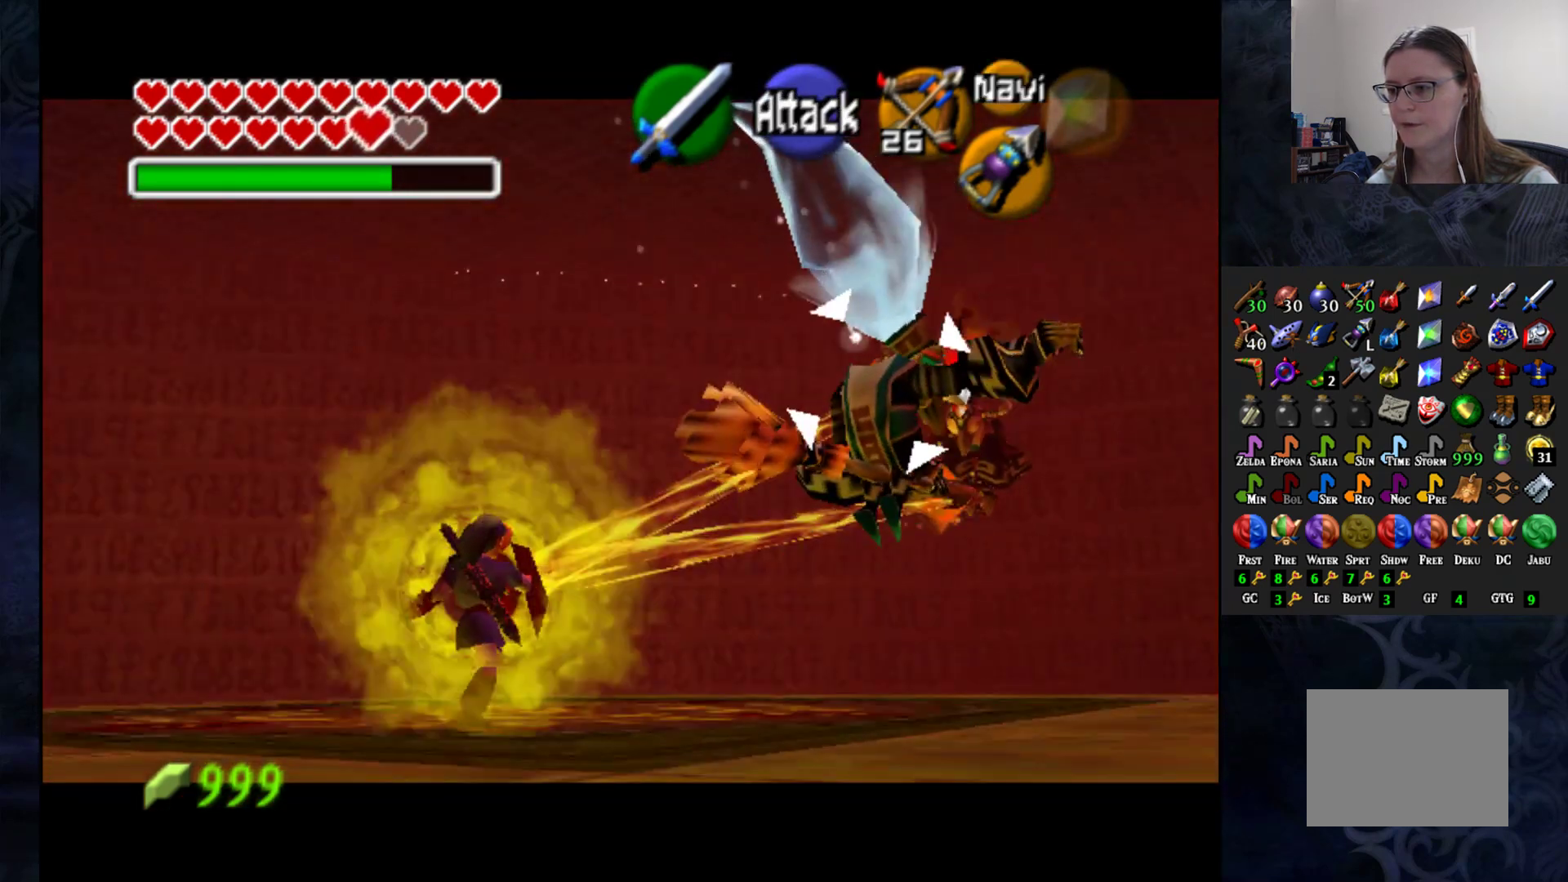
{"buttons": ["L1", "R2"], "left_stick": "center", "right_stick": "center", "events": [[217, "left_stick", "center"]]}
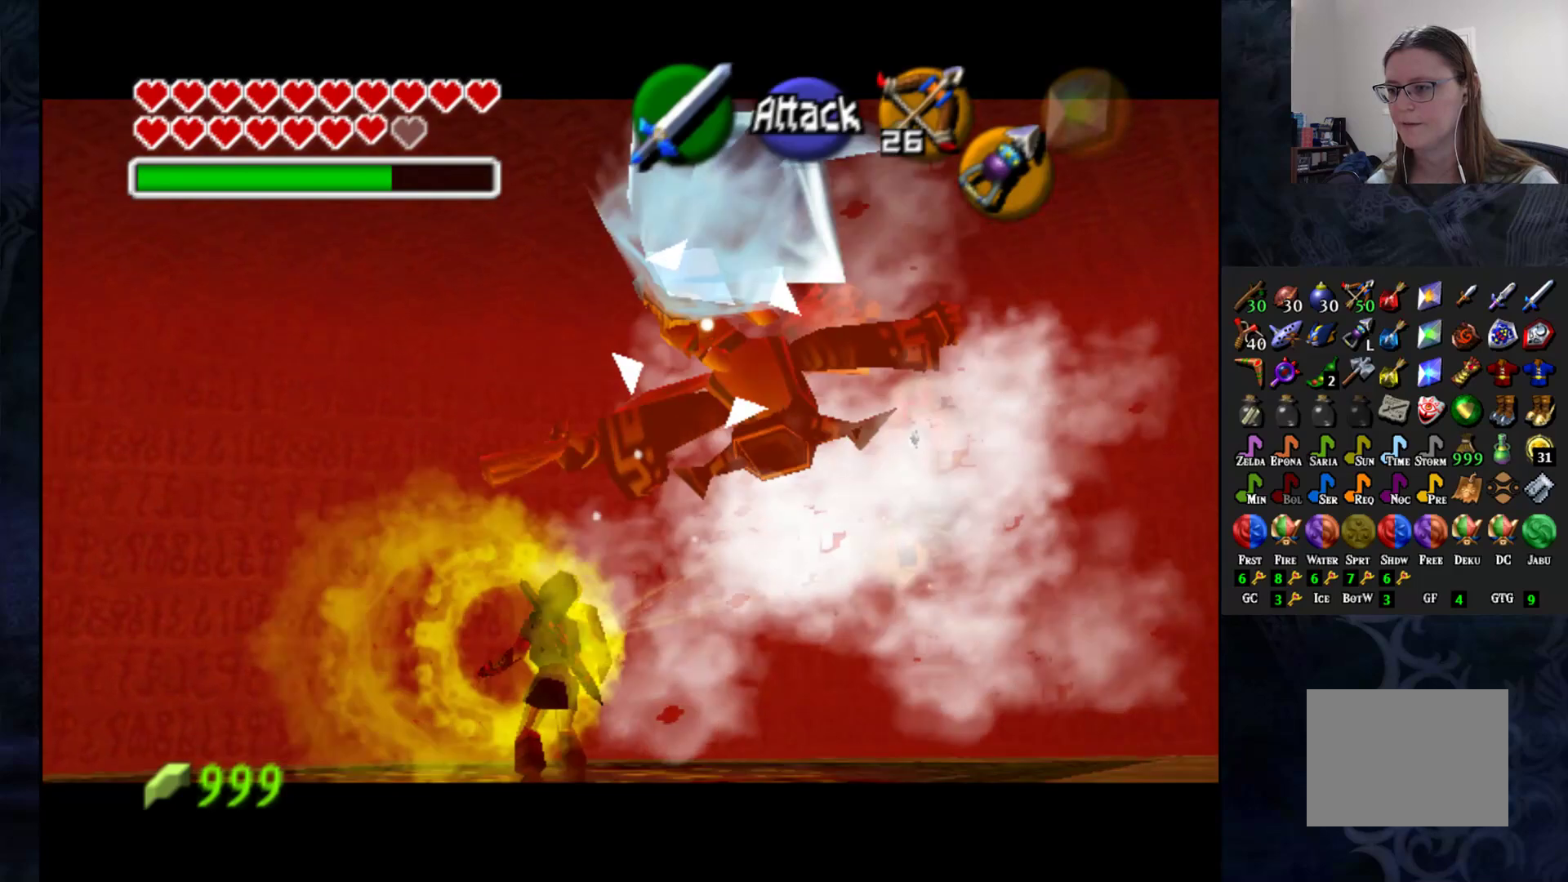
{"buttons": ["L1", "R2"], "left_stick": "center", "right_stick": "center", "events": []}